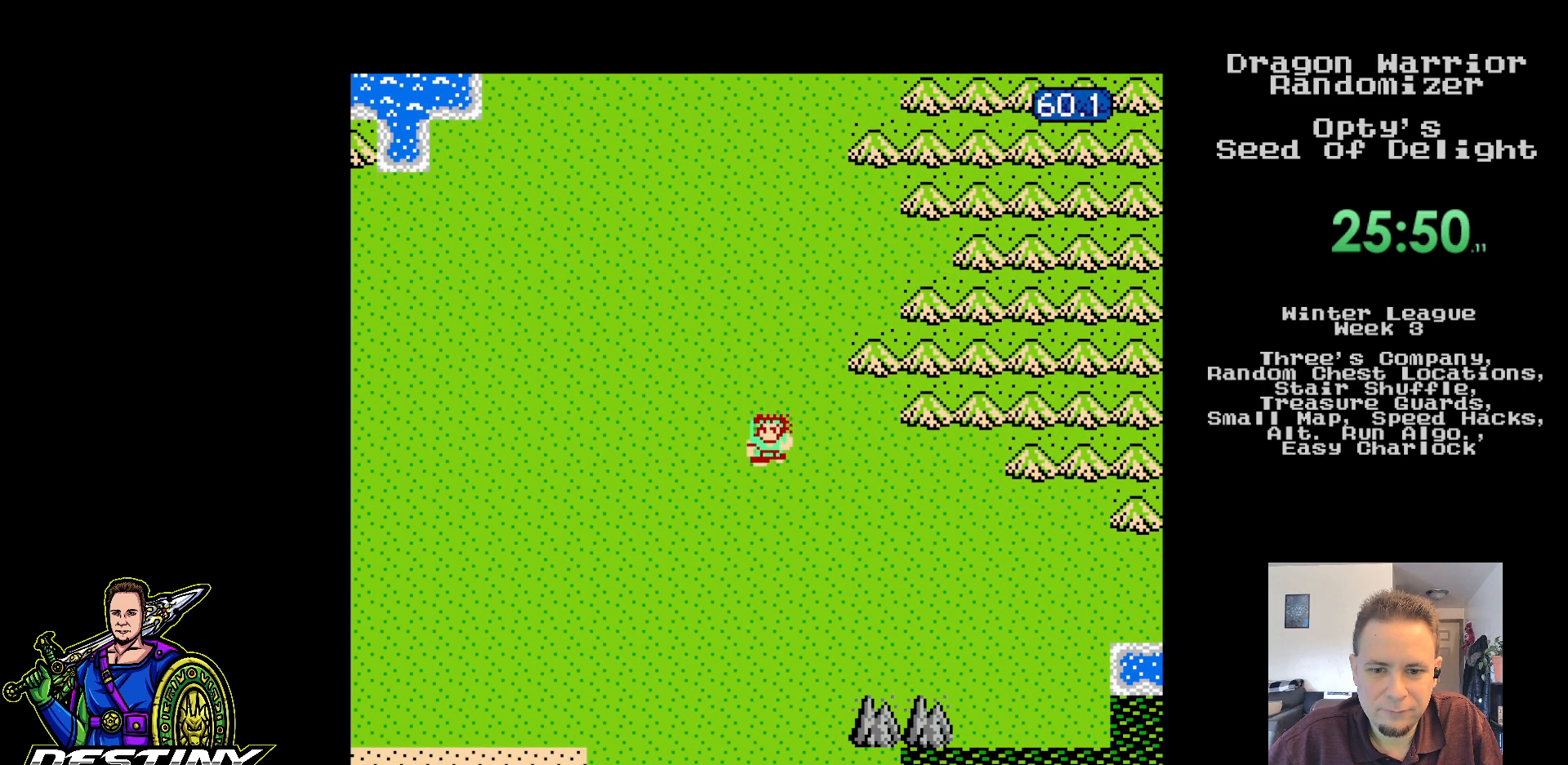
Gameplay with a controller (Nintendo layout); each line is a JSON object with the inputs held at the frame after it. "events" lists button and stick changes between this image and that frame as [ms after this image, input, new state], when the widget could be followed in between. Not read: B L3 R3.
{"buttons": ["DPAD_LEFT"], "events": [[133, "DPAD_LEFT", "down"], [183, "DPAD_DOWN", "up"]]}
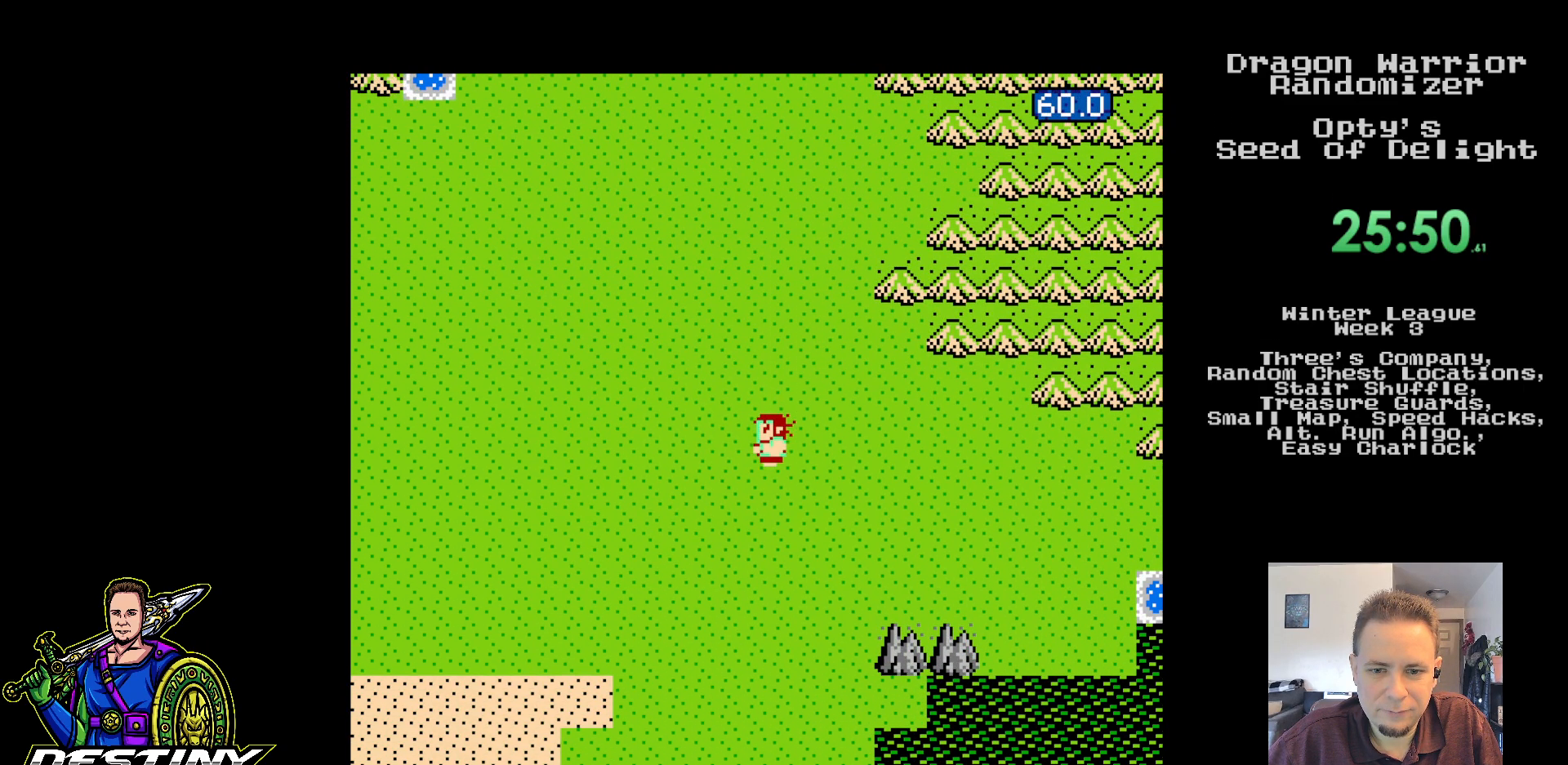
{"buttons": ["DPAD_LEFT"], "events": []}
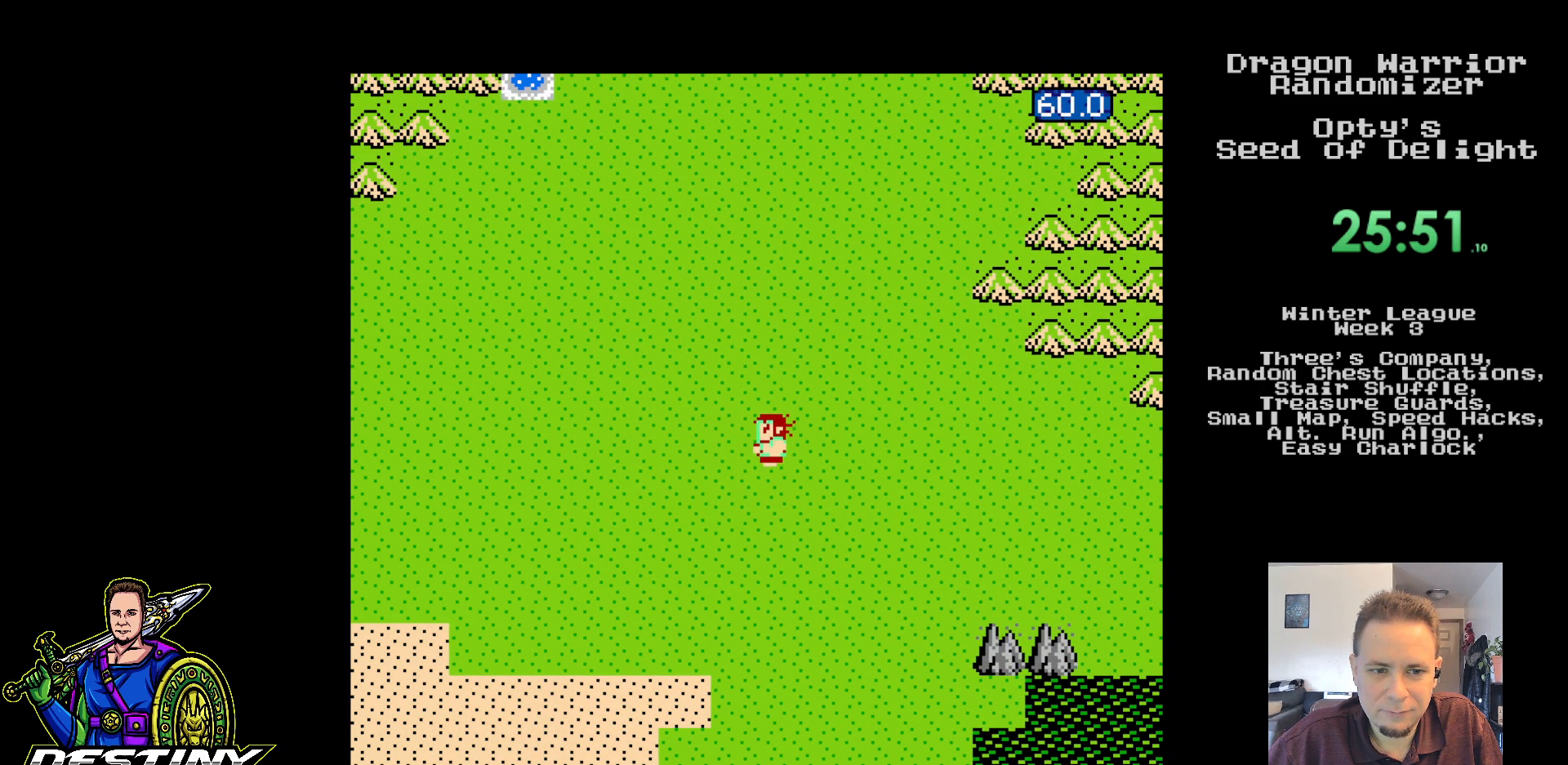
{"buttons": ["DPAD_LEFT"], "events": []}
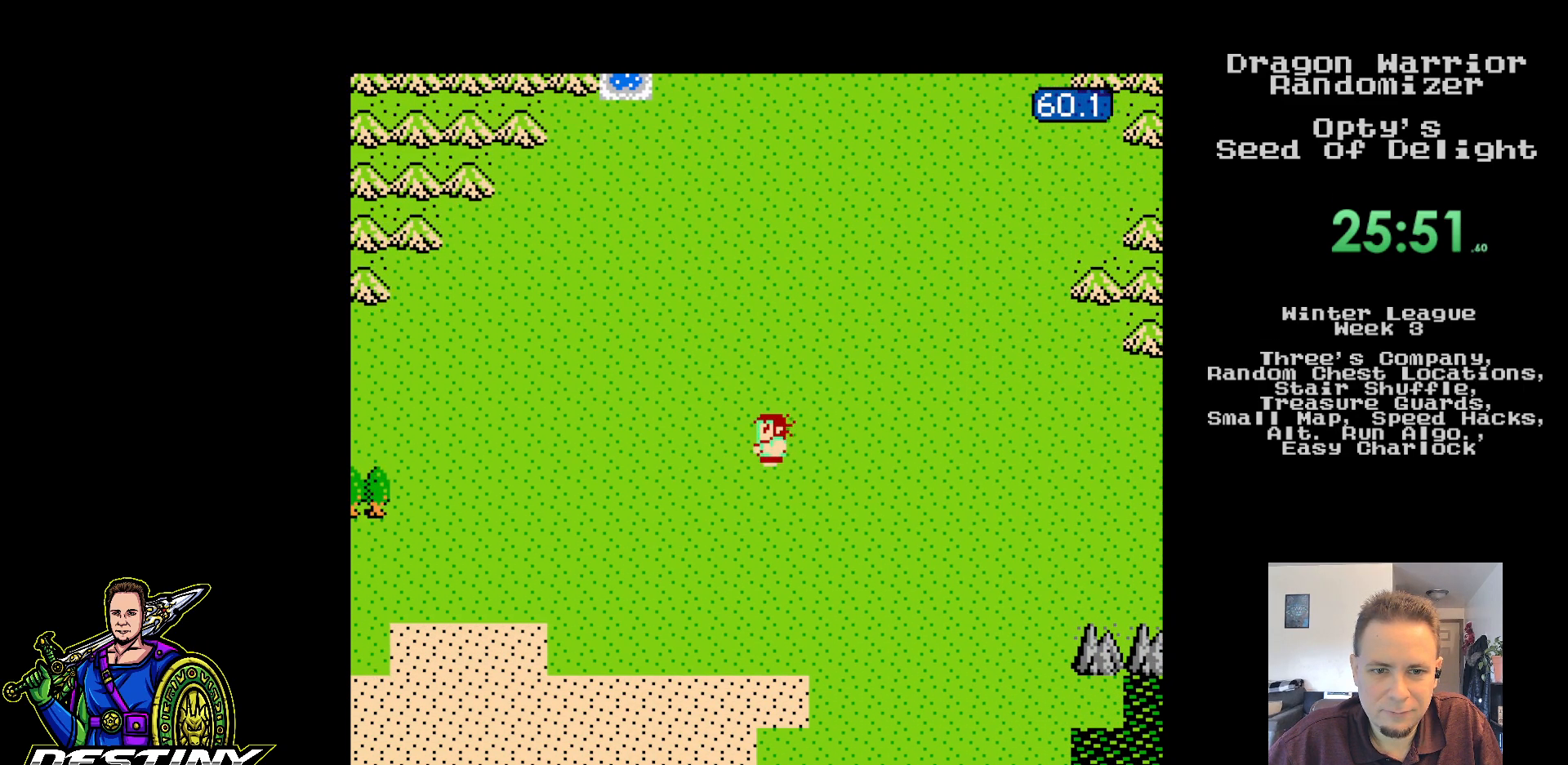
{"buttons": ["DPAD_LEFT"], "events": []}
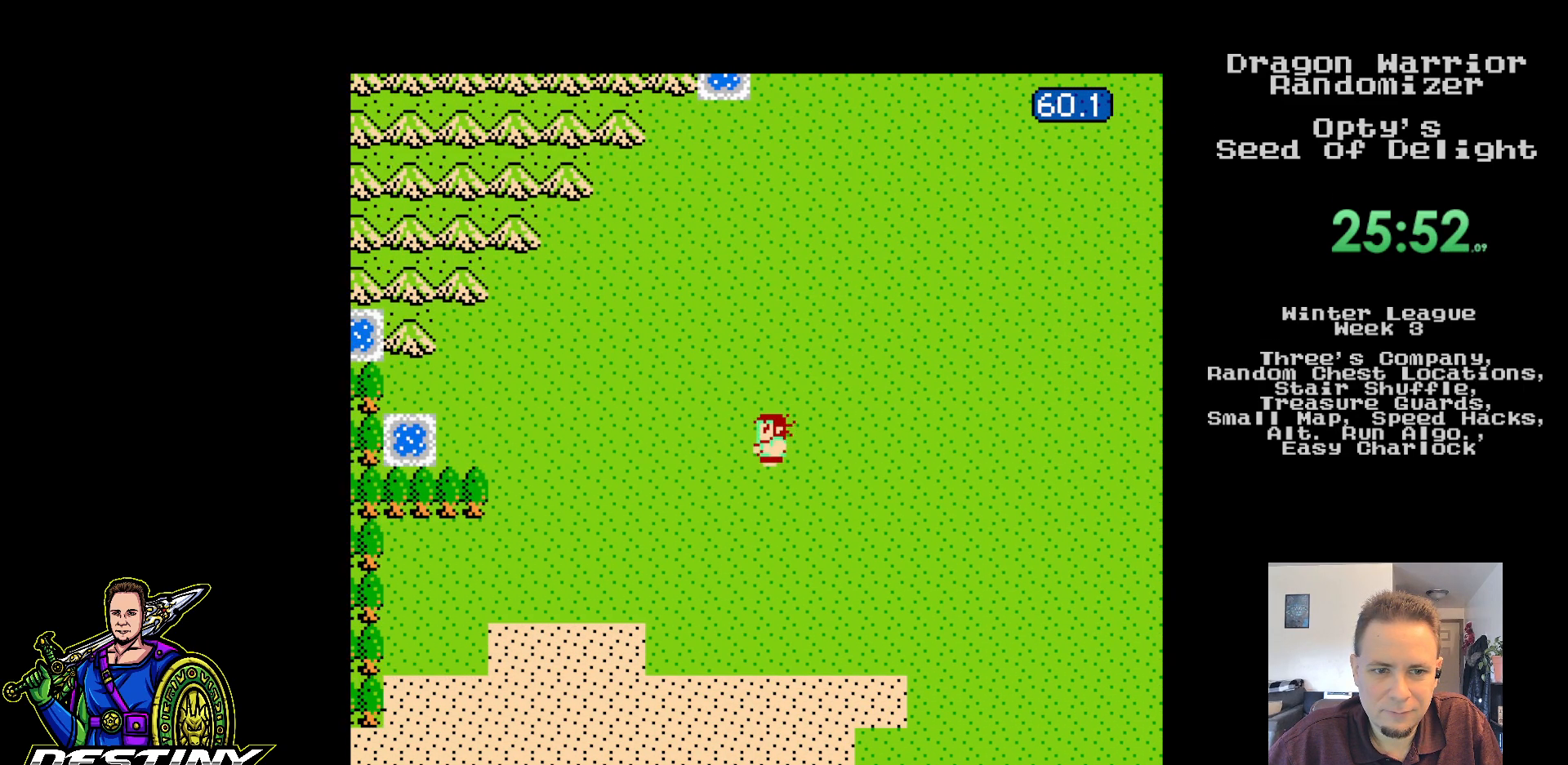
{"buttons": ["DPAD_LEFT"], "events": []}
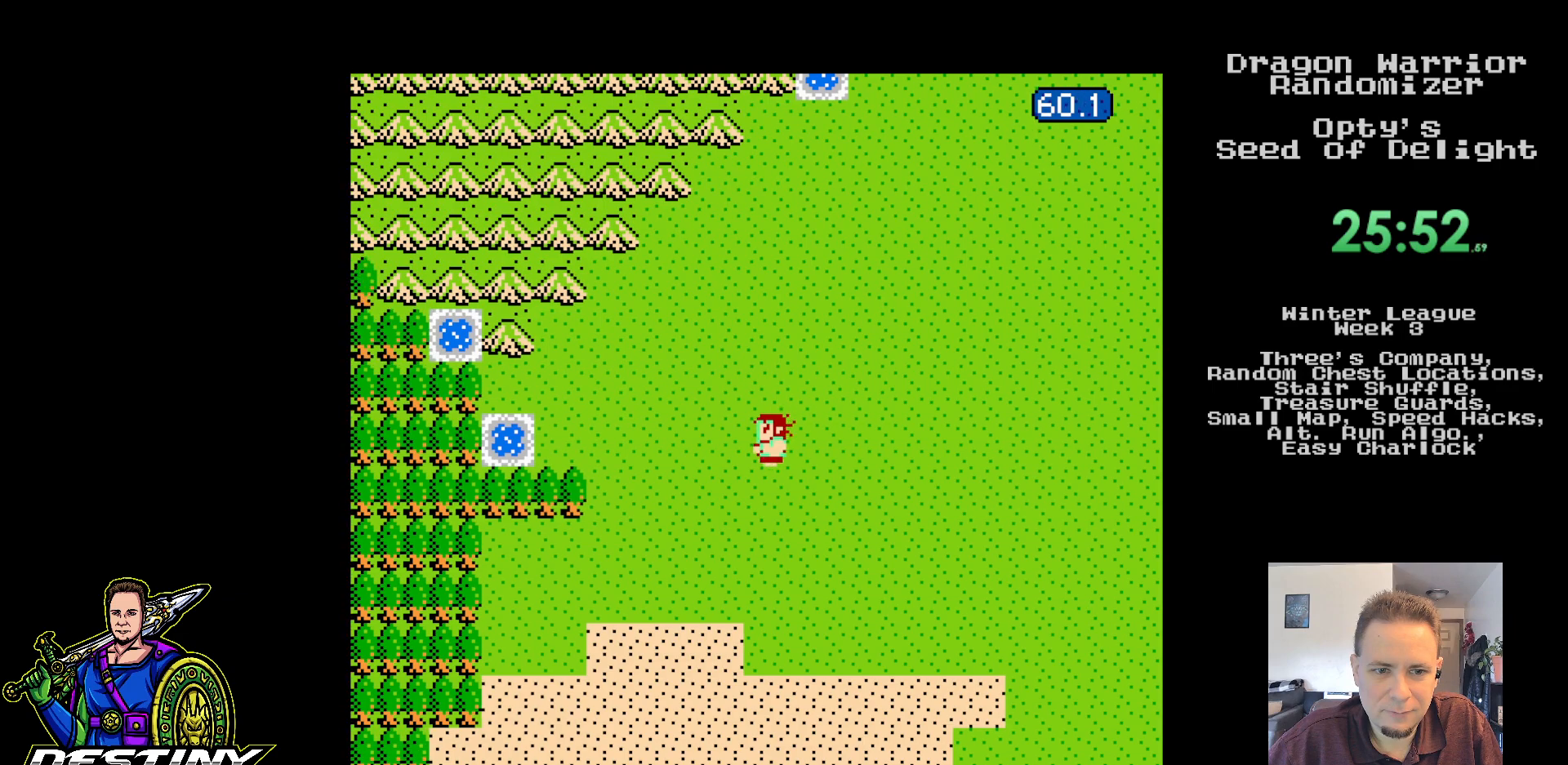
{"buttons": ["DPAD_LEFT"], "events": [[33, "DPAD_DOWN", "down"], [67, "DPAD_LEFT", "up"], [200, "DPAD_LEFT", "down"], [233, "DPAD_DOWN", "up"]]}
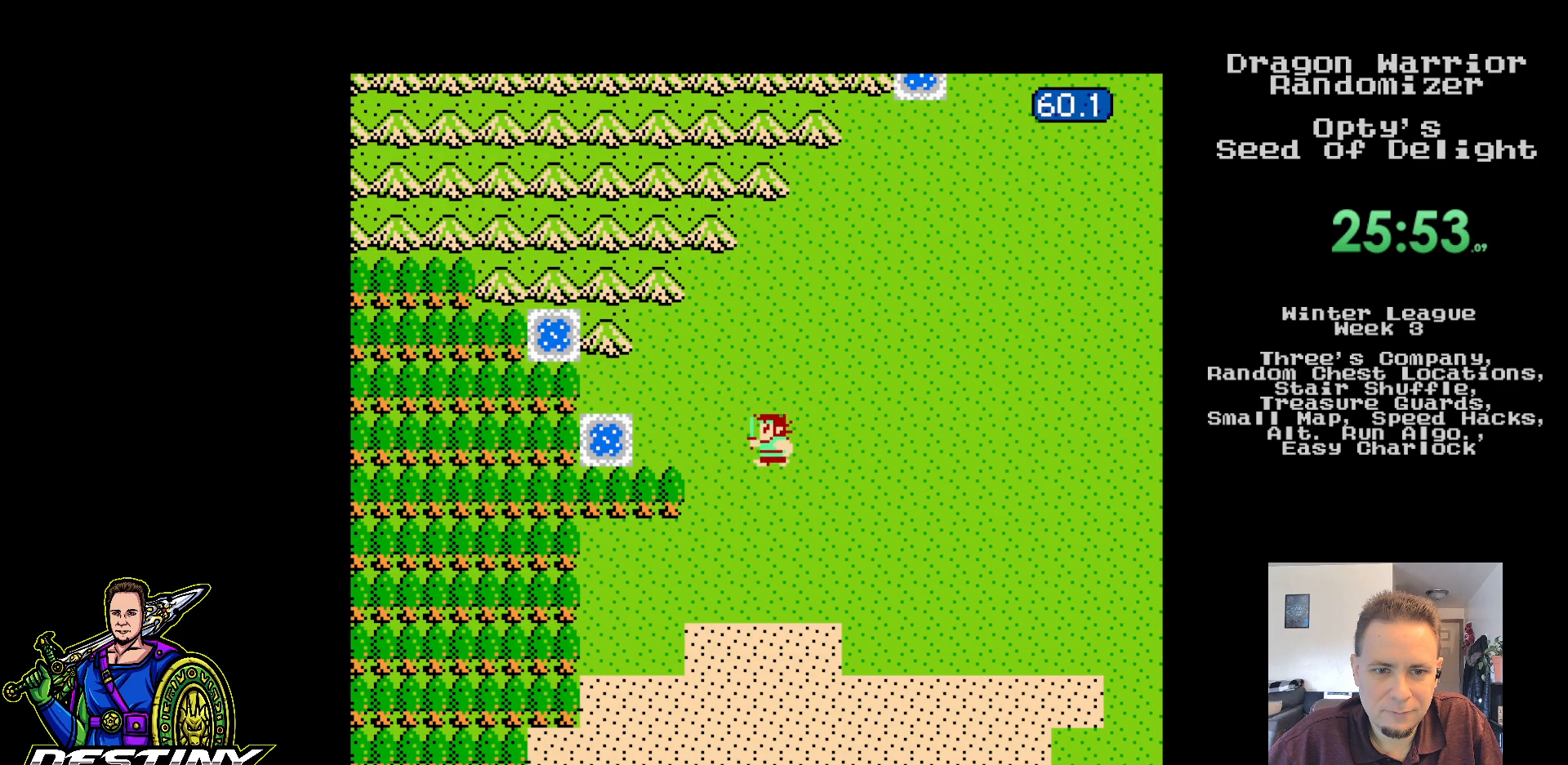
{"buttons": ["DPAD_DOWN"], "events": [[33, "DPAD_DOWN", "down"], [33, "DPAD_LEFT", "up"], [233, "DPAD_LEFT", "down"], [267, "DPAD_DOWN", "up"], [367, "DPAD_DOWN", "down"], [417, "DPAD_LEFT", "up"]]}
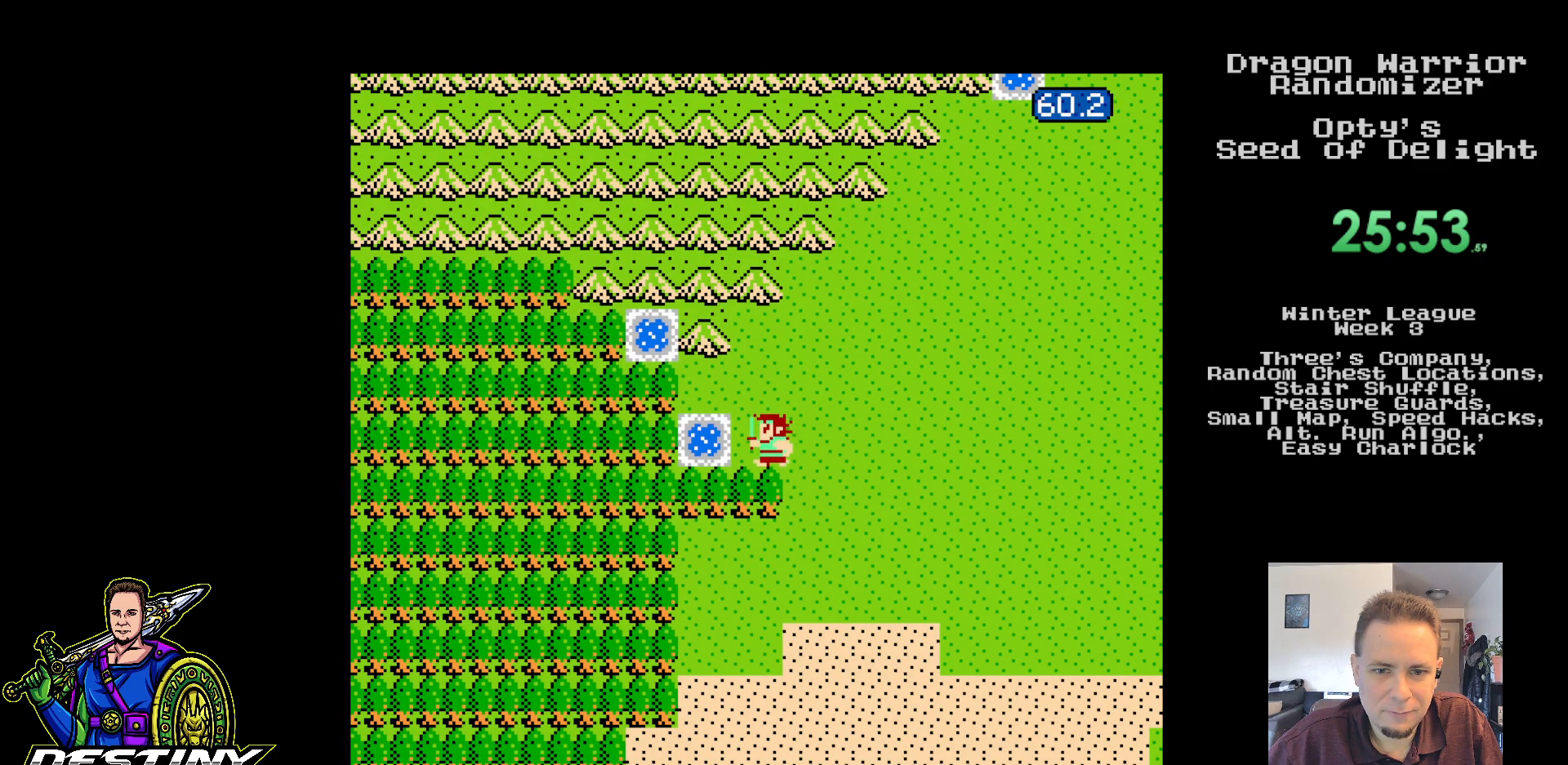
{"buttons": ["DPAD_DOWN"], "events": []}
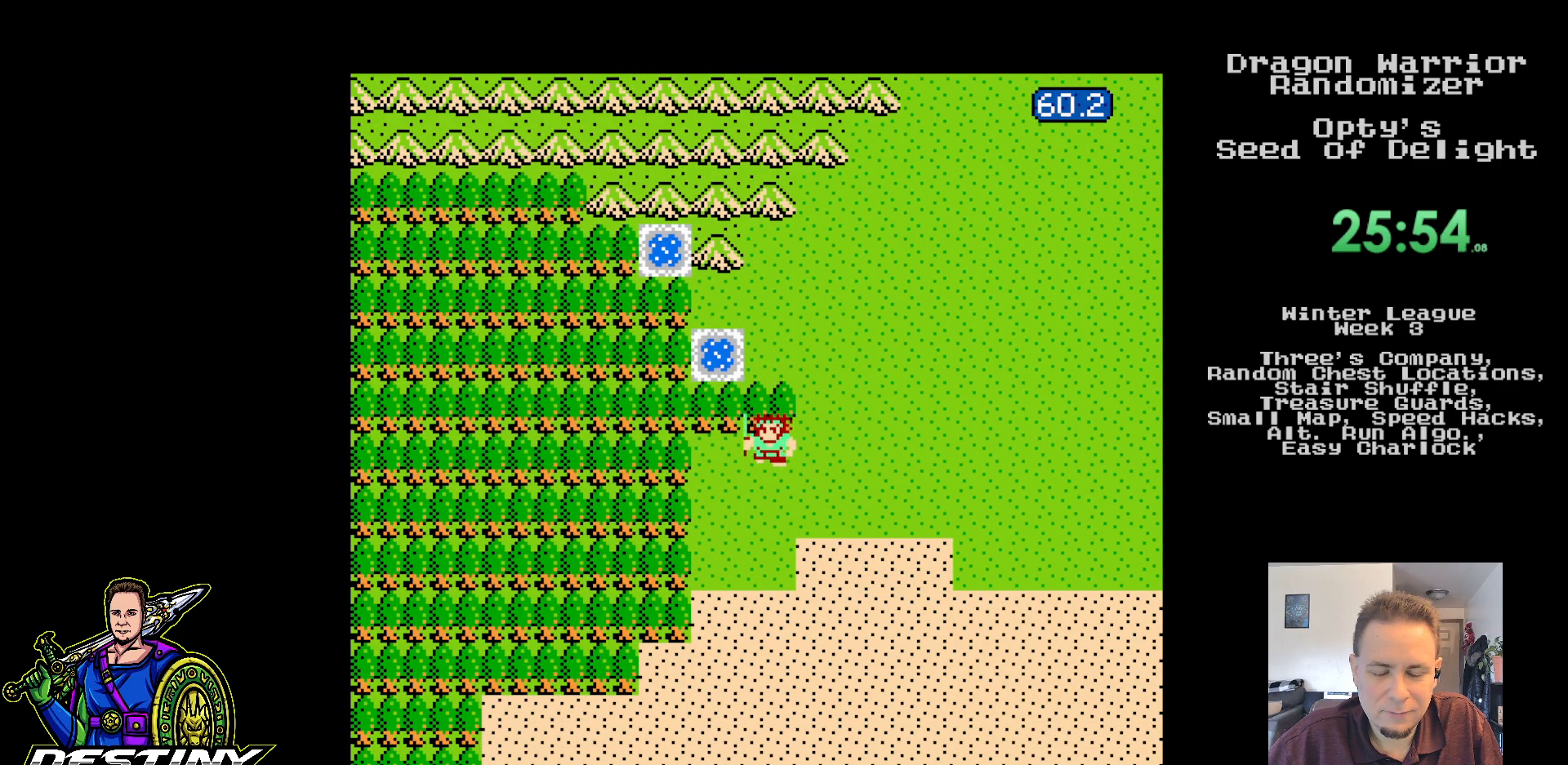
{"buttons": ["DPAD_DOWN"], "events": []}
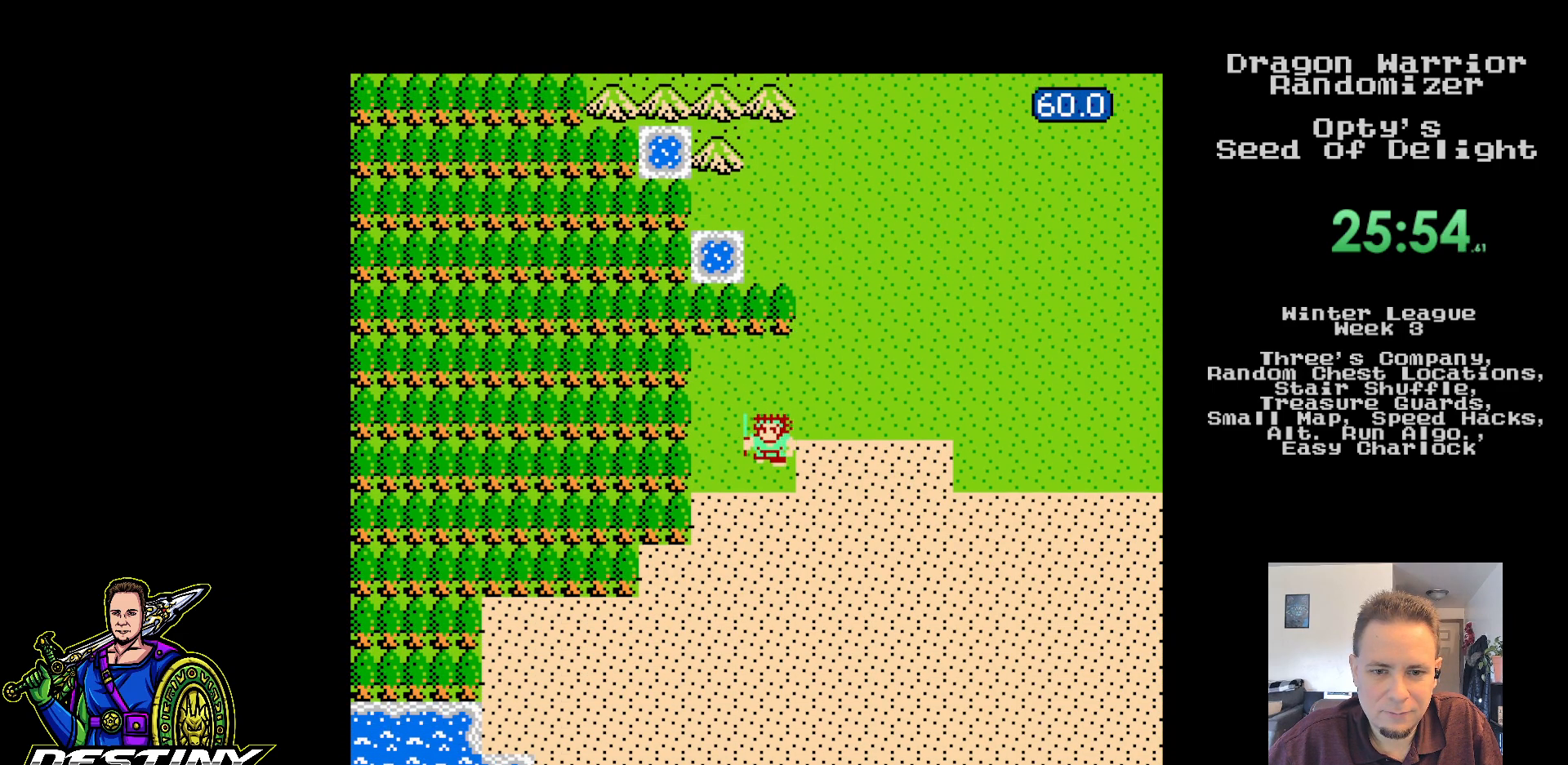
{"buttons": ["DPAD_DOWN"], "events": []}
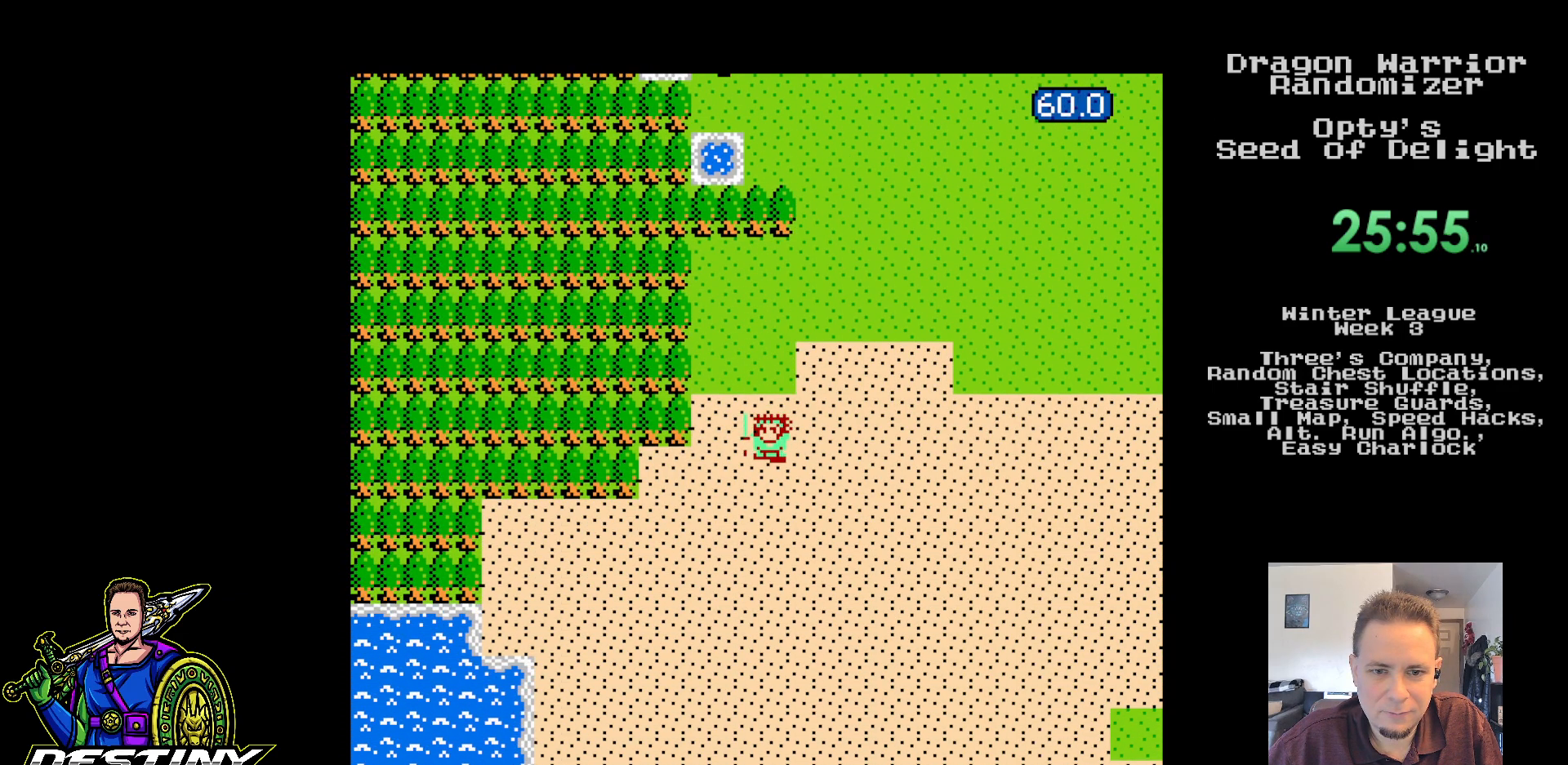
{"buttons": ["DPAD_DOWN"], "events": []}
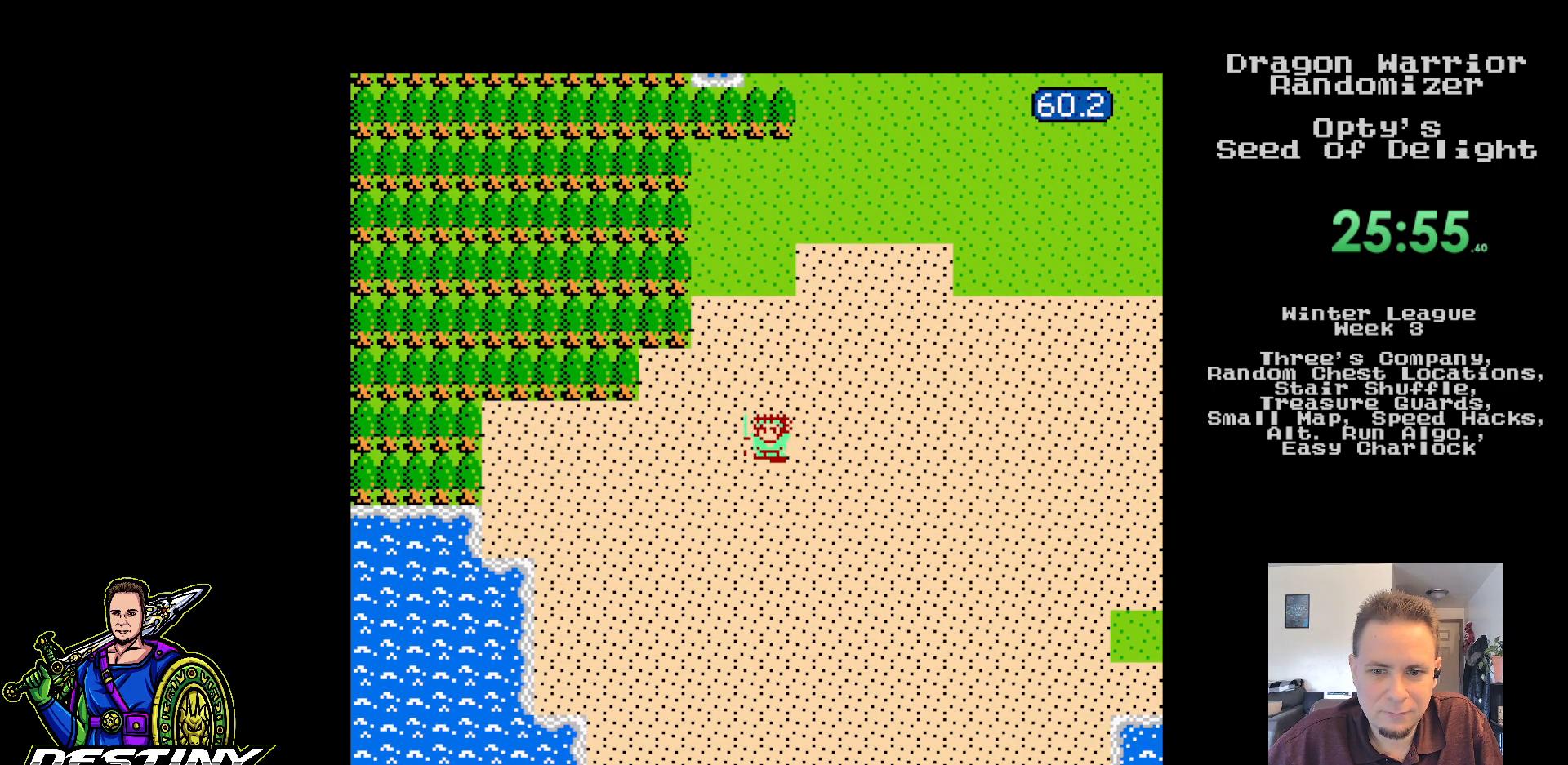
{"buttons": ["DPAD_RIGHT"], "events": [[233, "DPAD_RIGHT", "down"], [317, "DPAD_DOWN", "up"]]}
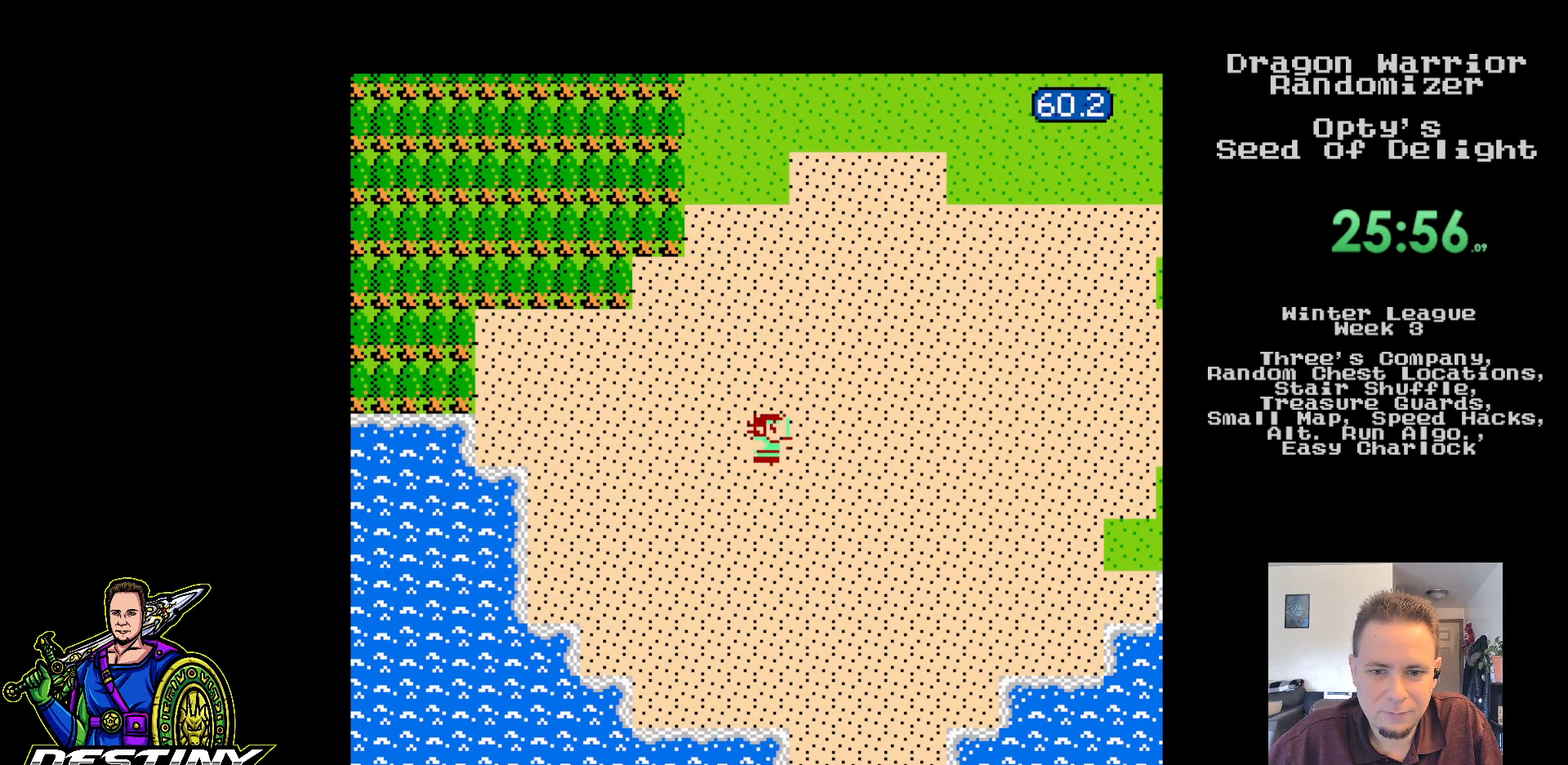
{"buttons": ["DPAD_LEFT"], "events": [[133, "DPAD_UP", "down"], [183, "DPAD_RIGHT", "up"], [250, "DPAD_LEFT", "down"], [333, "DPAD_UP", "up"]]}
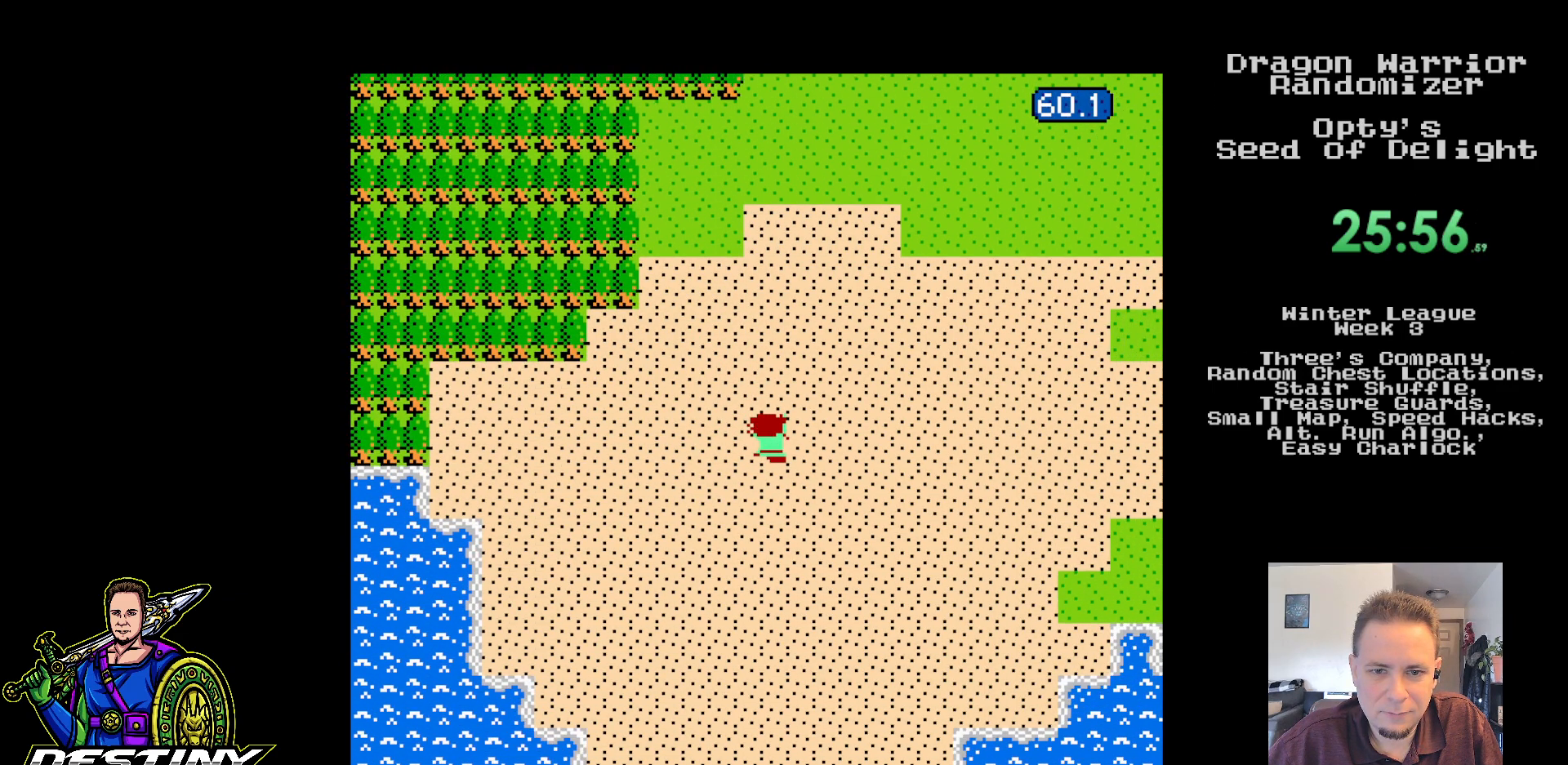
{"buttons": ["DPAD_LEFT"], "events": [[117, "DPAD_UP", "down"], [350, "DPAD_UP", "up"]]}
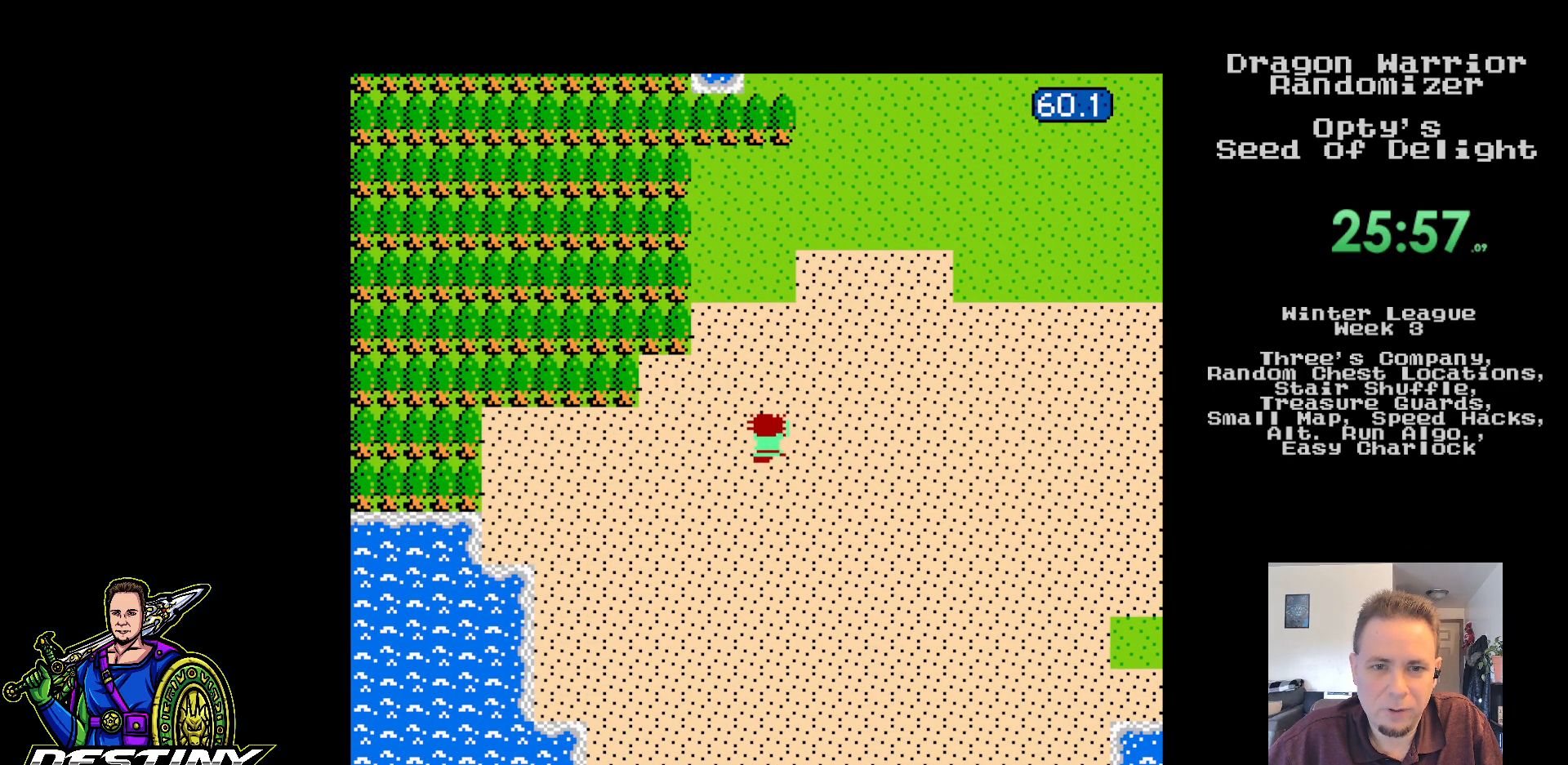
{"buttons": ["DPAD_LEFT"], "events": [[100, "DPAD_UP", "down"], [333, "DPAD_UP", "up"]]}
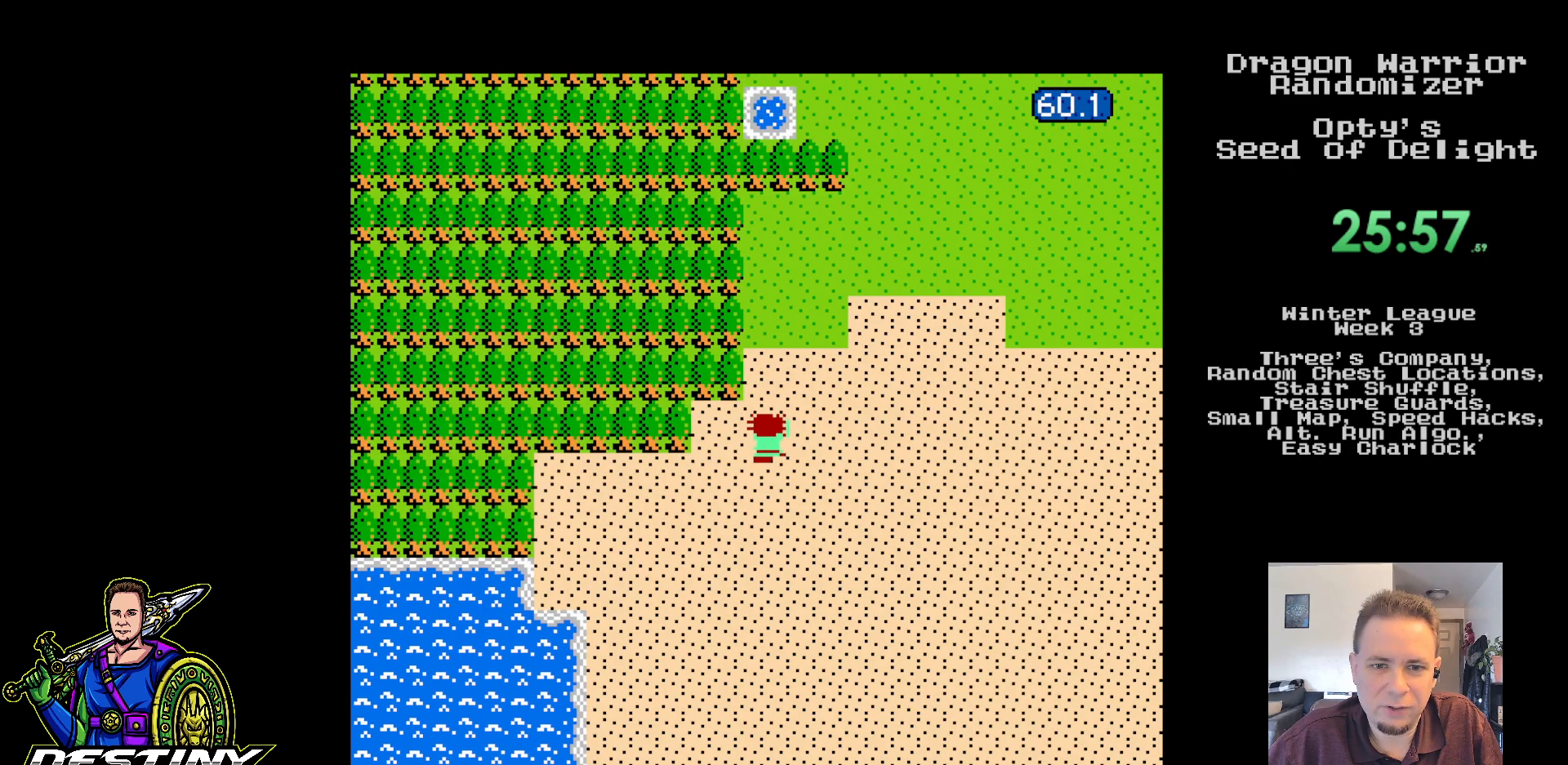
{"buttons": ["DPAD_LEFT"], "events": [[133, "DPAD_UP", "down"], [433, "DPAD_UP", "up"]]}
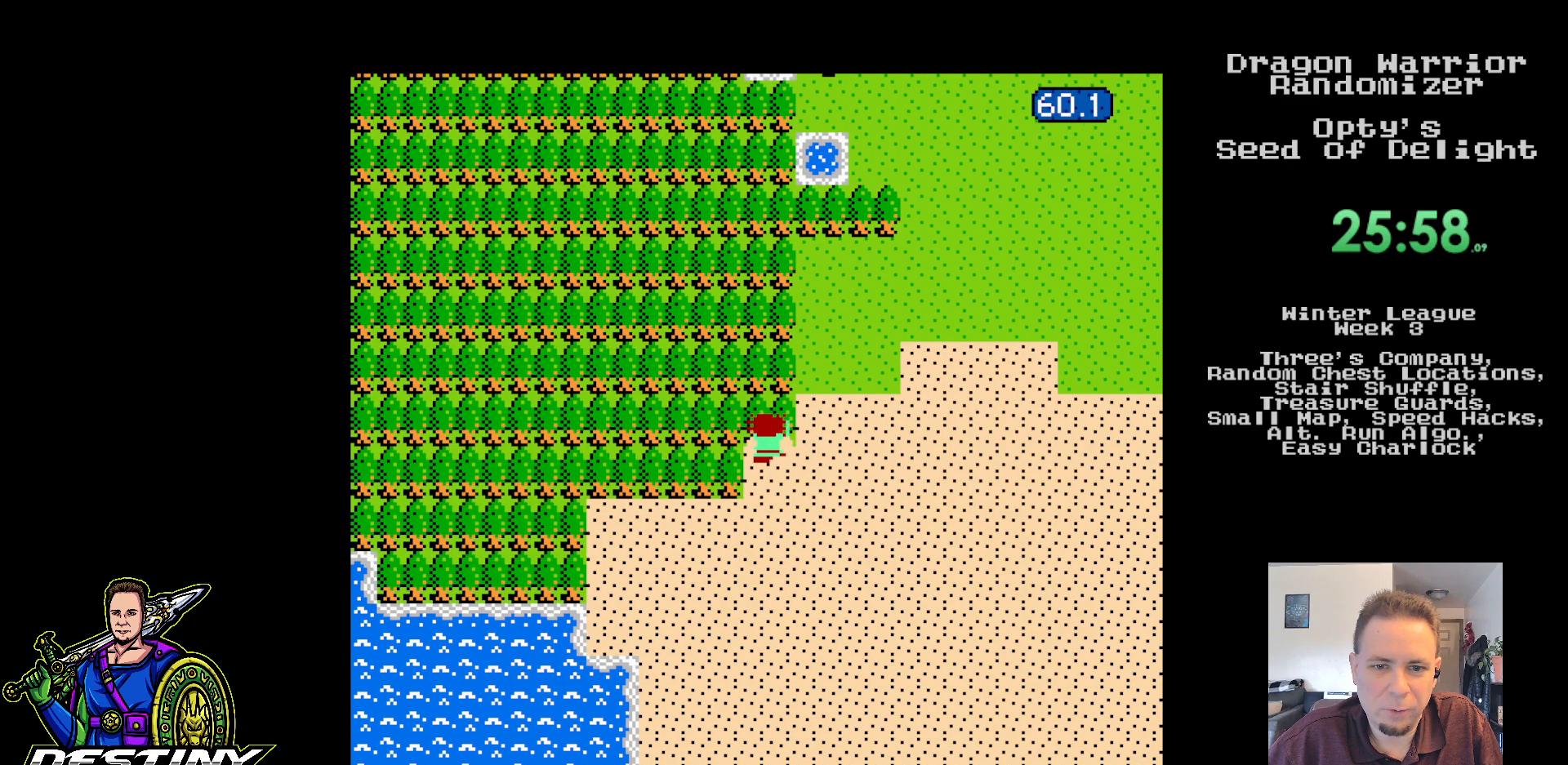
{"buttons": ["DPAD_UP"], "events": [[133, "DPAD_UP", "down"], [217, "DPAD_LEFT", "up"]]}
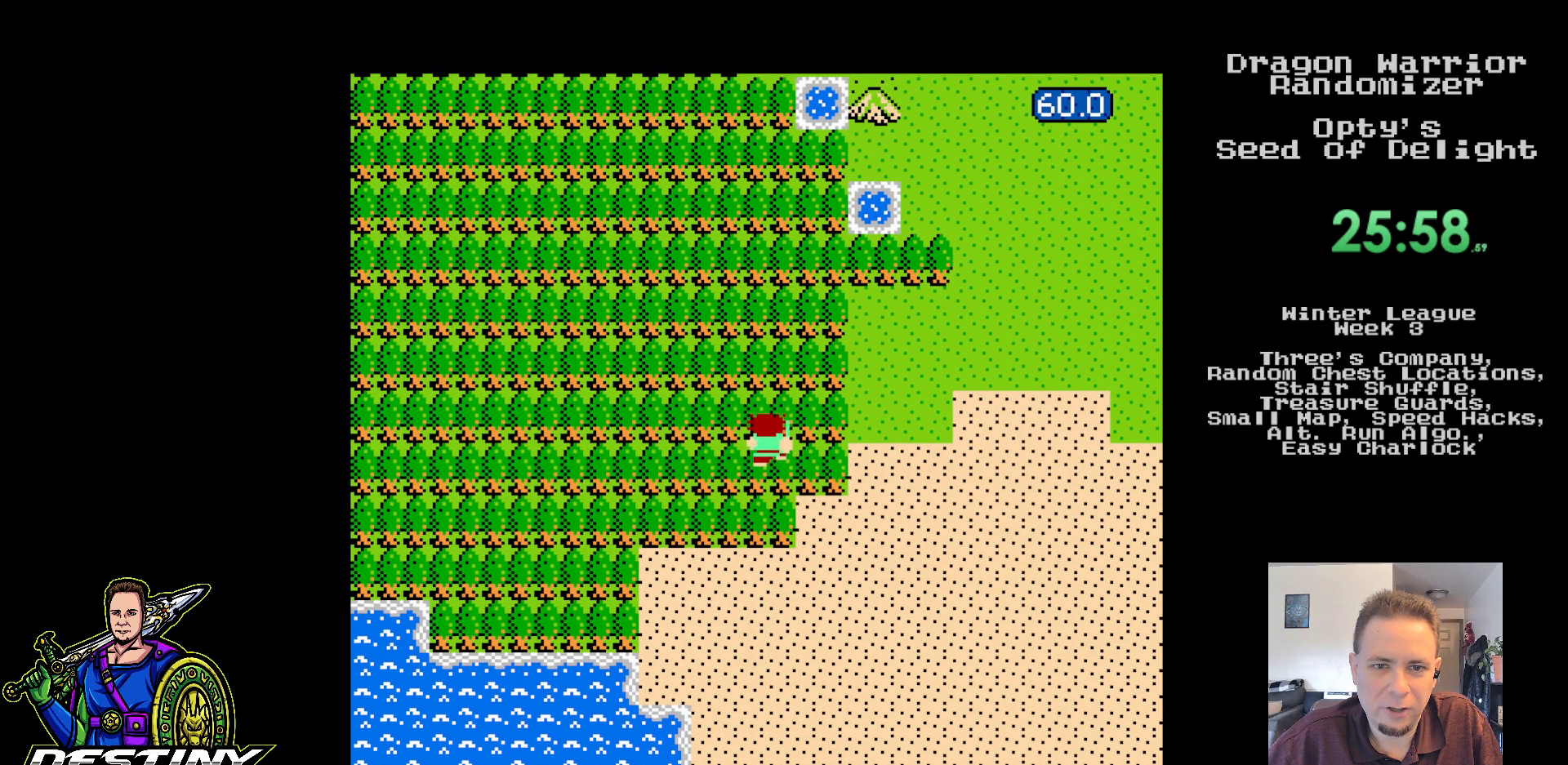
{"buttons": ["DPAD_LEFT"], "events": [[267, "DPAD_LEFT", "down"], [367, "DPAD_UP", "up"]]}
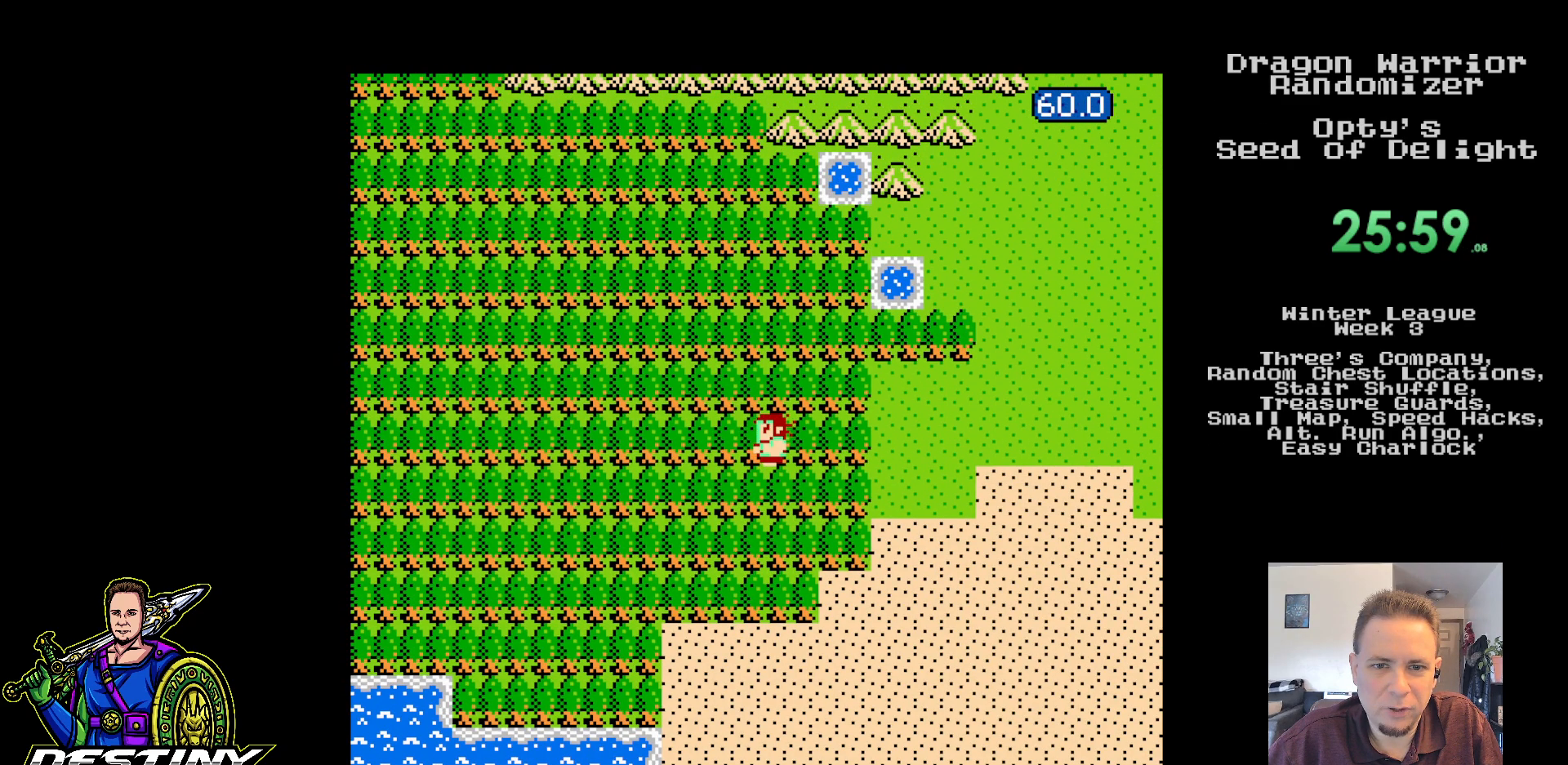
{"buttons": ["DPAD_LEFT"], "events": [[117, "DPAD_UP", "down"], [183, "DPAD_LEFT", "up"], [333, "DPAD_LEFT", "down"], [417, "DPAD_UP", "up"]]}
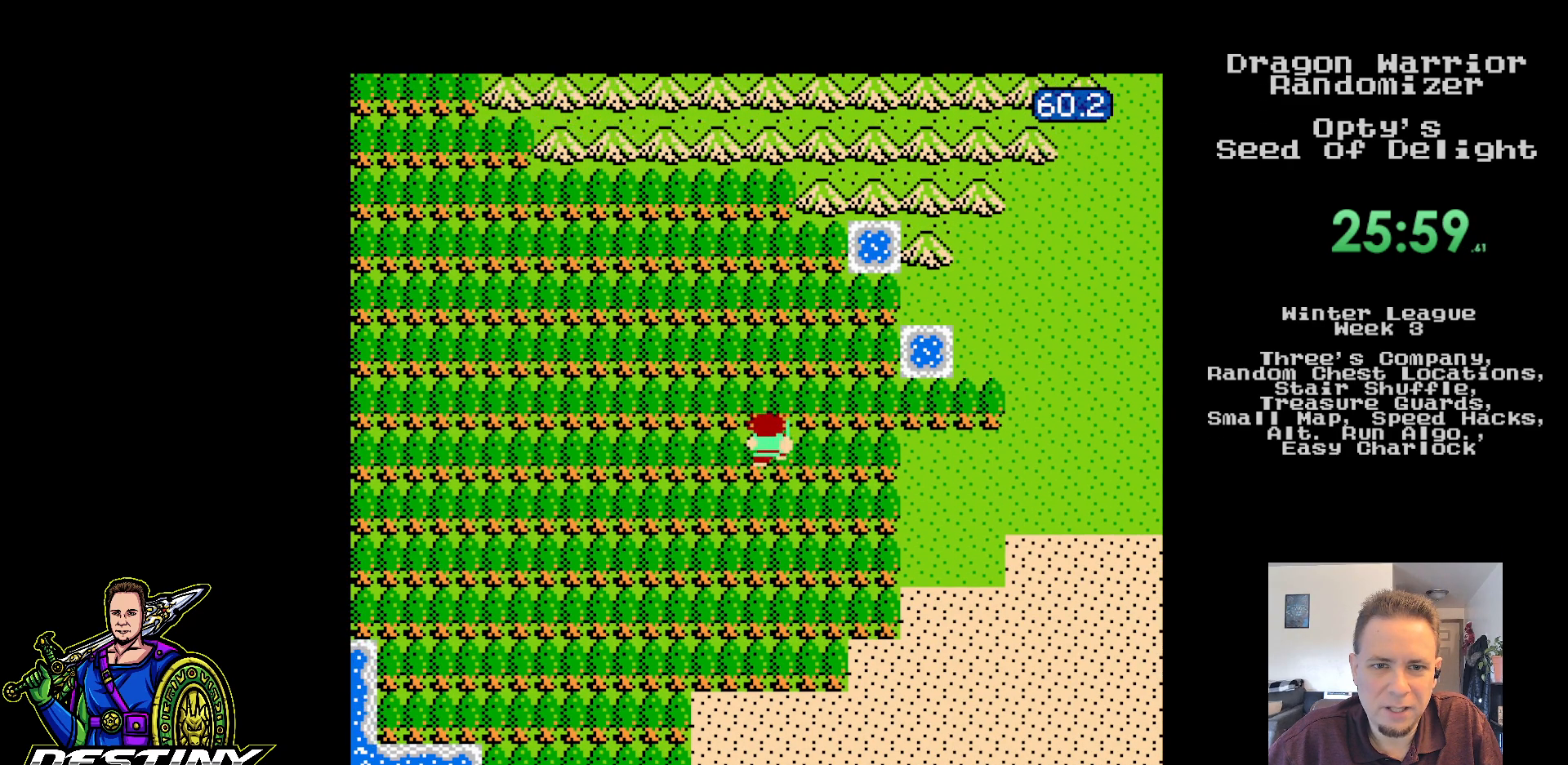
{"buttons": ["DPAD_LEFT"], "events": [[100, "DPAD_UP", "down"], [367, "DPAD_UP", "up"]]}
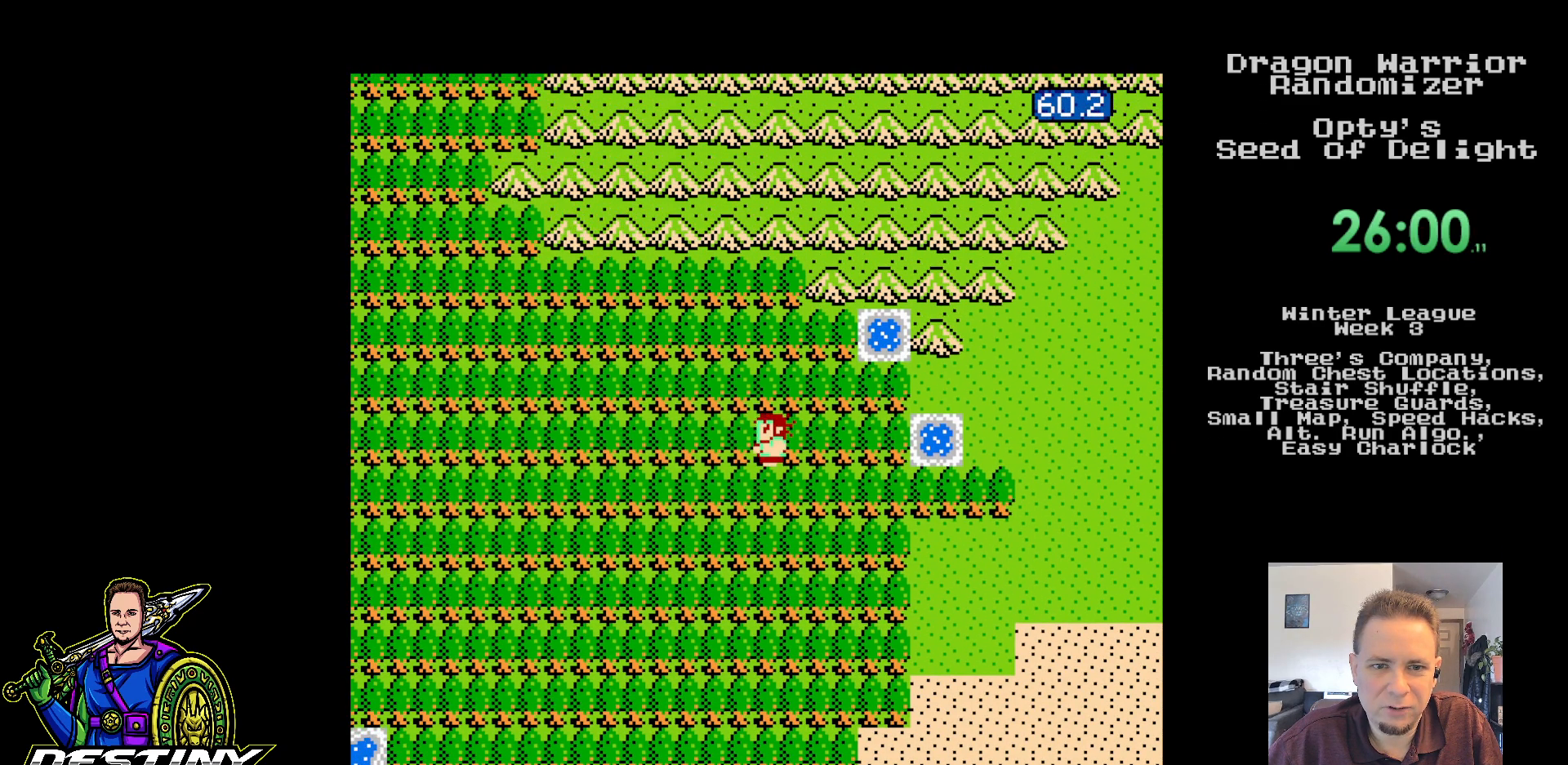
{"buttons": ["DPAD_LEFT"], "events": [[183, "DPAD_UP", "down"], [350, "DPAD_UP", "up"]]}
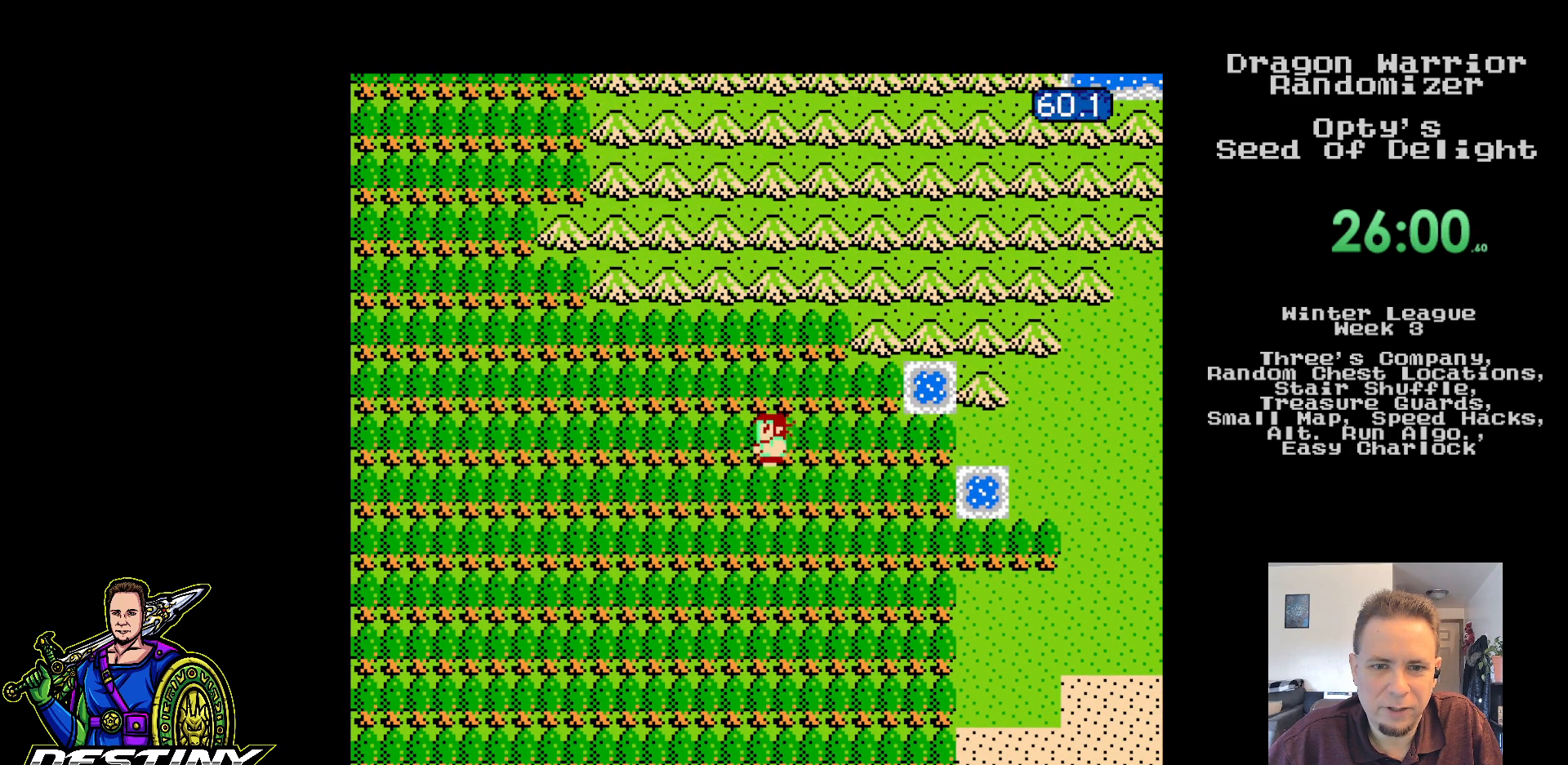
{"buttons": ["DPAD_LEFT"], "events": [[100, "DPAD_UP", "down"], [300, "DPAD_UP", "up"]]}
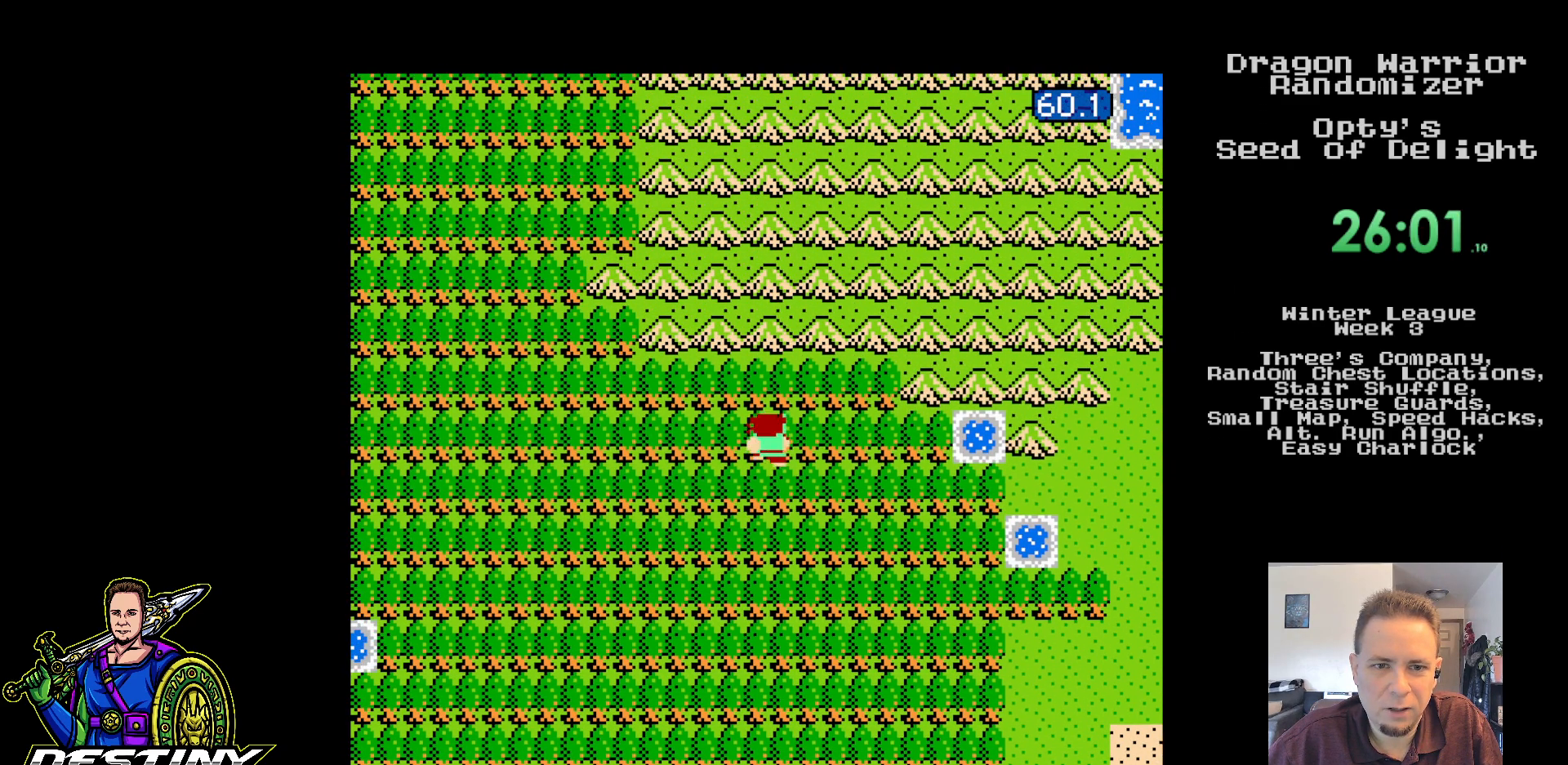
{"buttons": ["DPAD_LEFT"], "events": []}
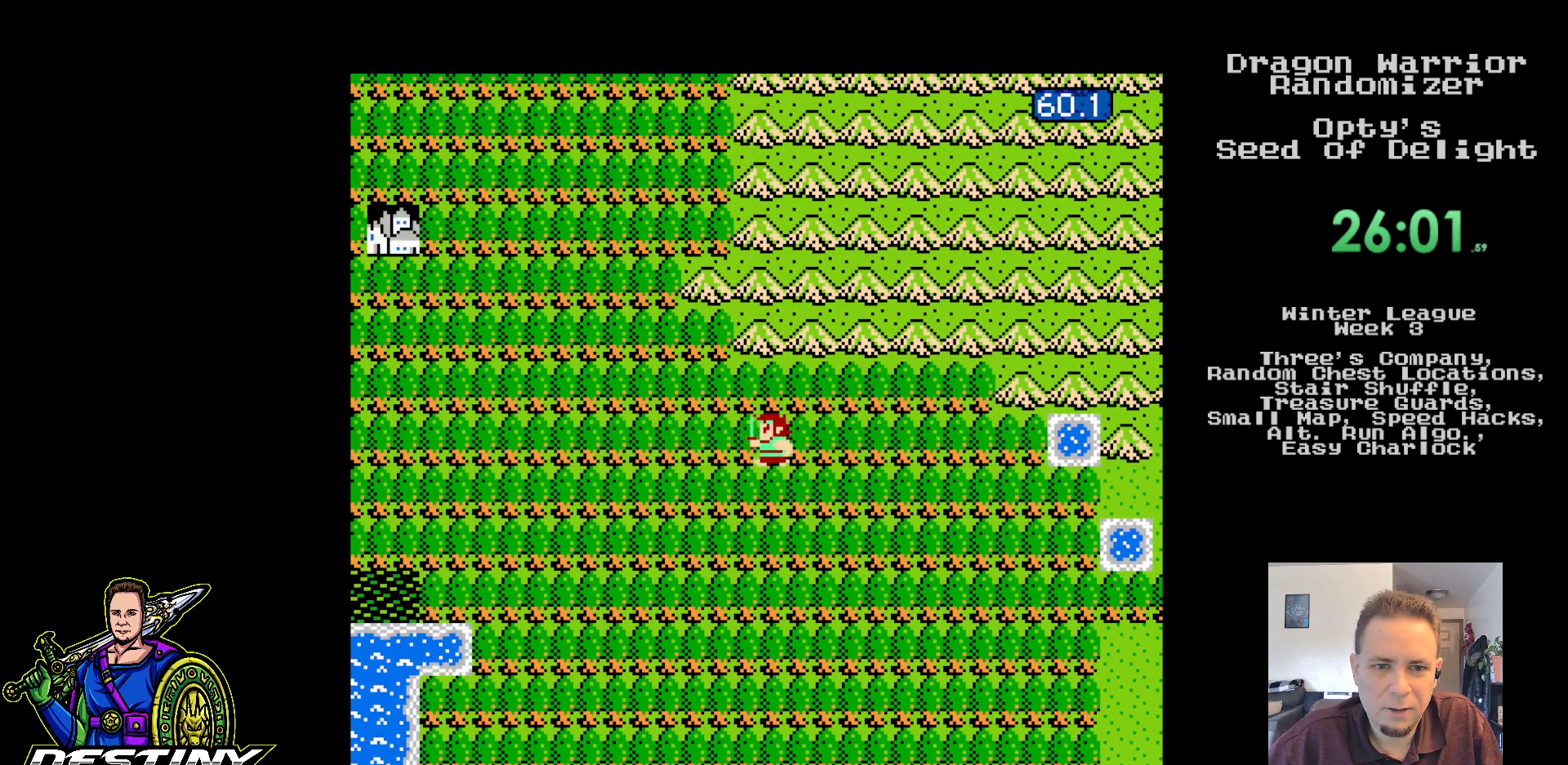
{"buttons": ["DPAD_UP", "DPAD_LEFT"], "events": [[67, "DPAD_UP", "down"], [100, "DPAD_LEFT", "up"], [183, "DPAD_LEFT", "down"], [250, "DPAD_UP", "up"], [500, "DPAD_UP", "down"]]}
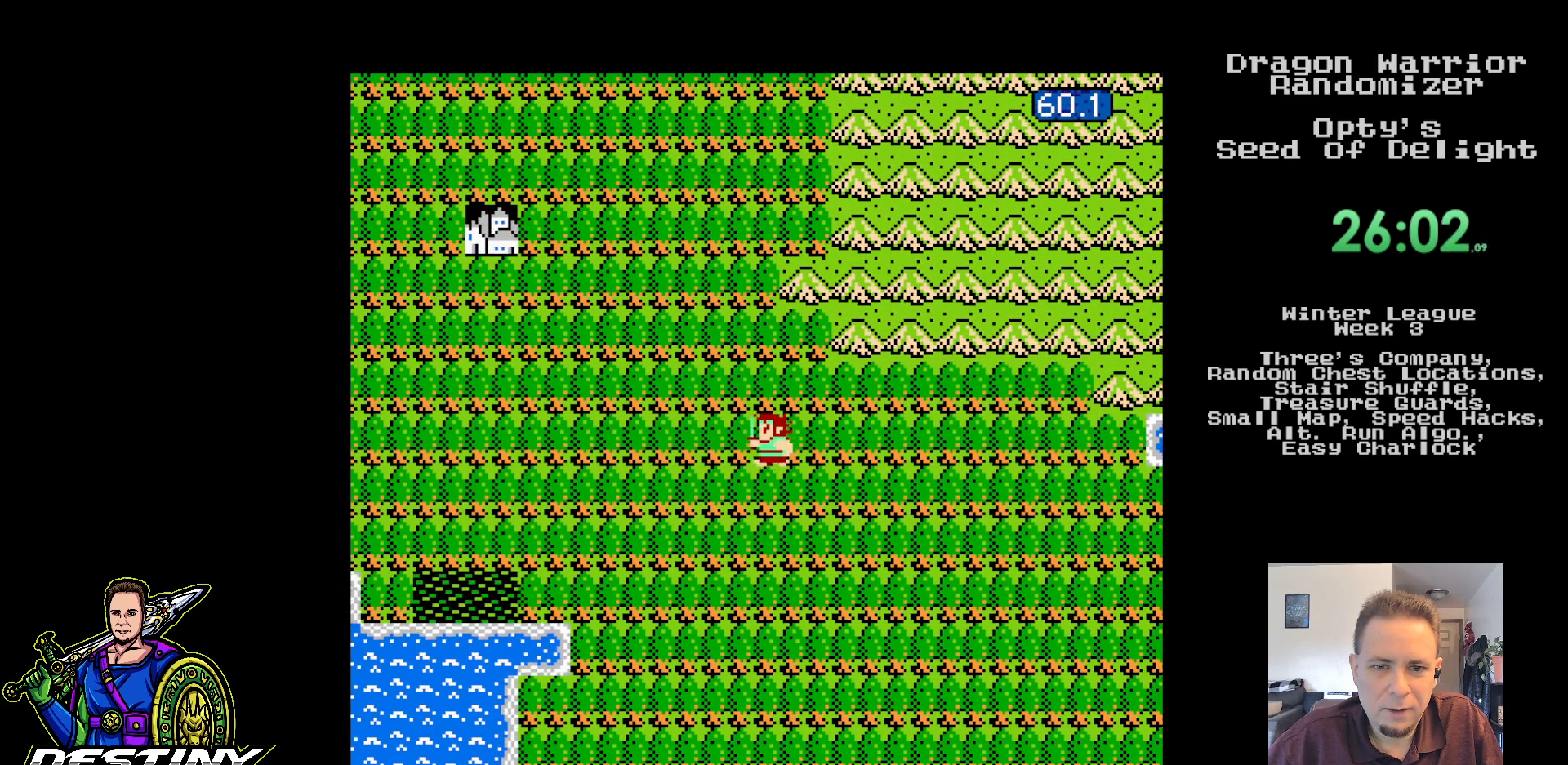
{"buttons": ["DPAD_UP"], "events": [[33, "DPAD_LEFT", "up"], [167, "DPAD_LEFT", "down"], [233, "DPAD_UP", "up"], [433, "DPAD_UP", "down"], [483, "DPAD_LEFT", "up"]]}
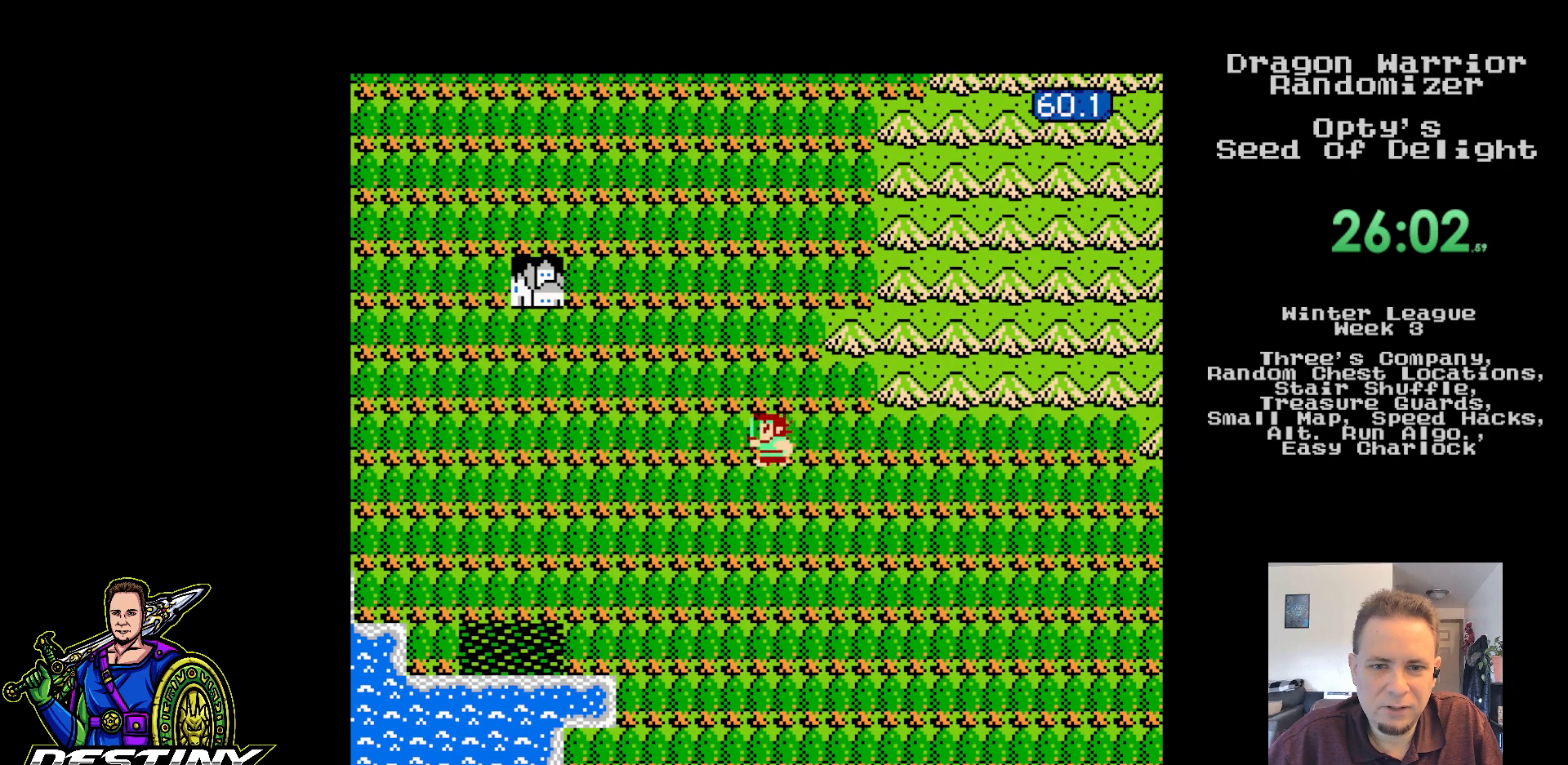
{"buttons": ["DPAD_UP"], "events": [[100, "DPAD_LEFT", "down"], [150, "DPAD_UP", "up"], [367, "DPAD_UP", "down"], [417, "DPAD_LEFT", "up"]]}
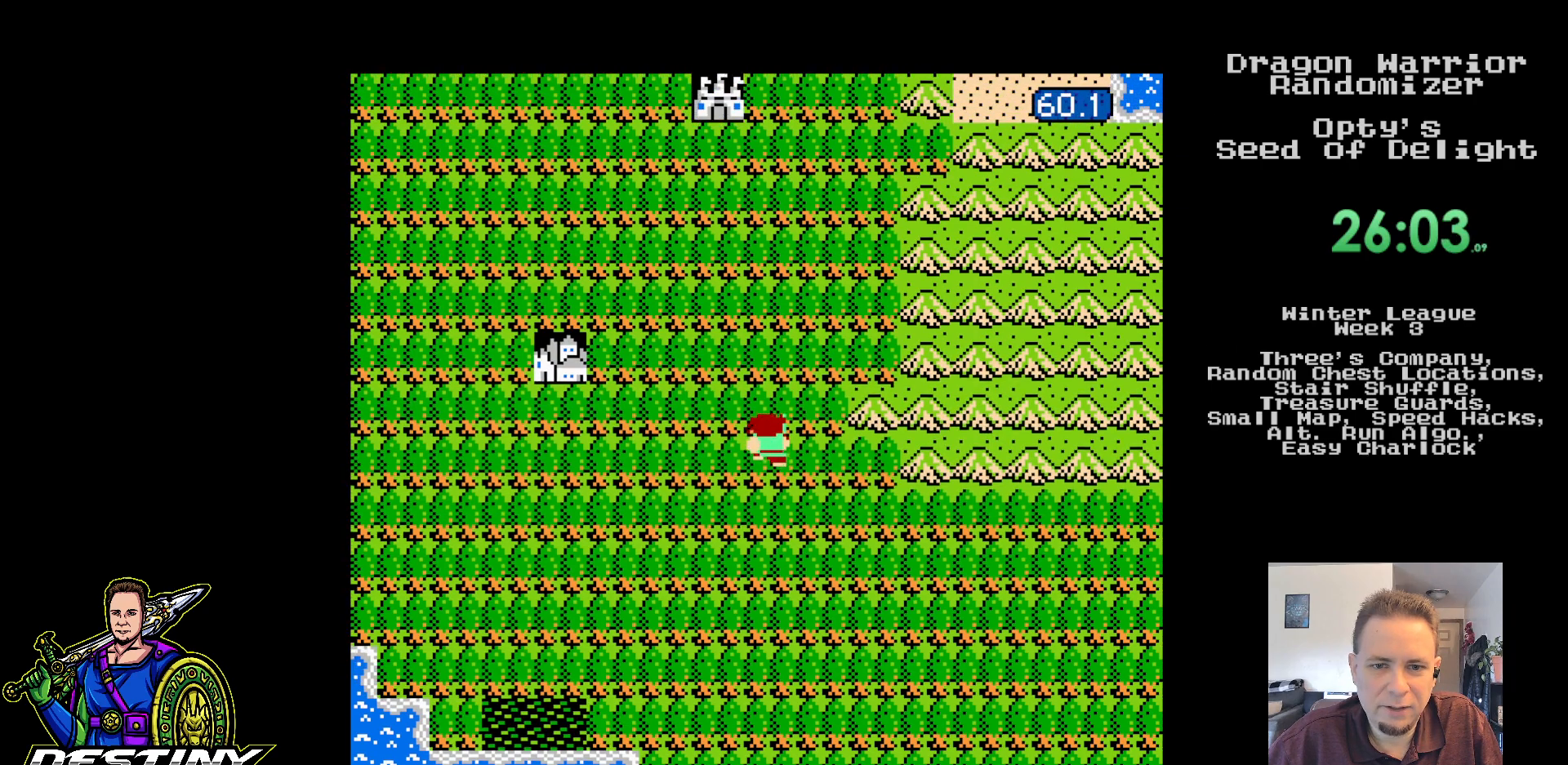
{"buttons": ["DPAD_LEFT"], "events": [[67, "DPAD_LEFT", "down"], [117, "DPAD_UP", "up"]]}
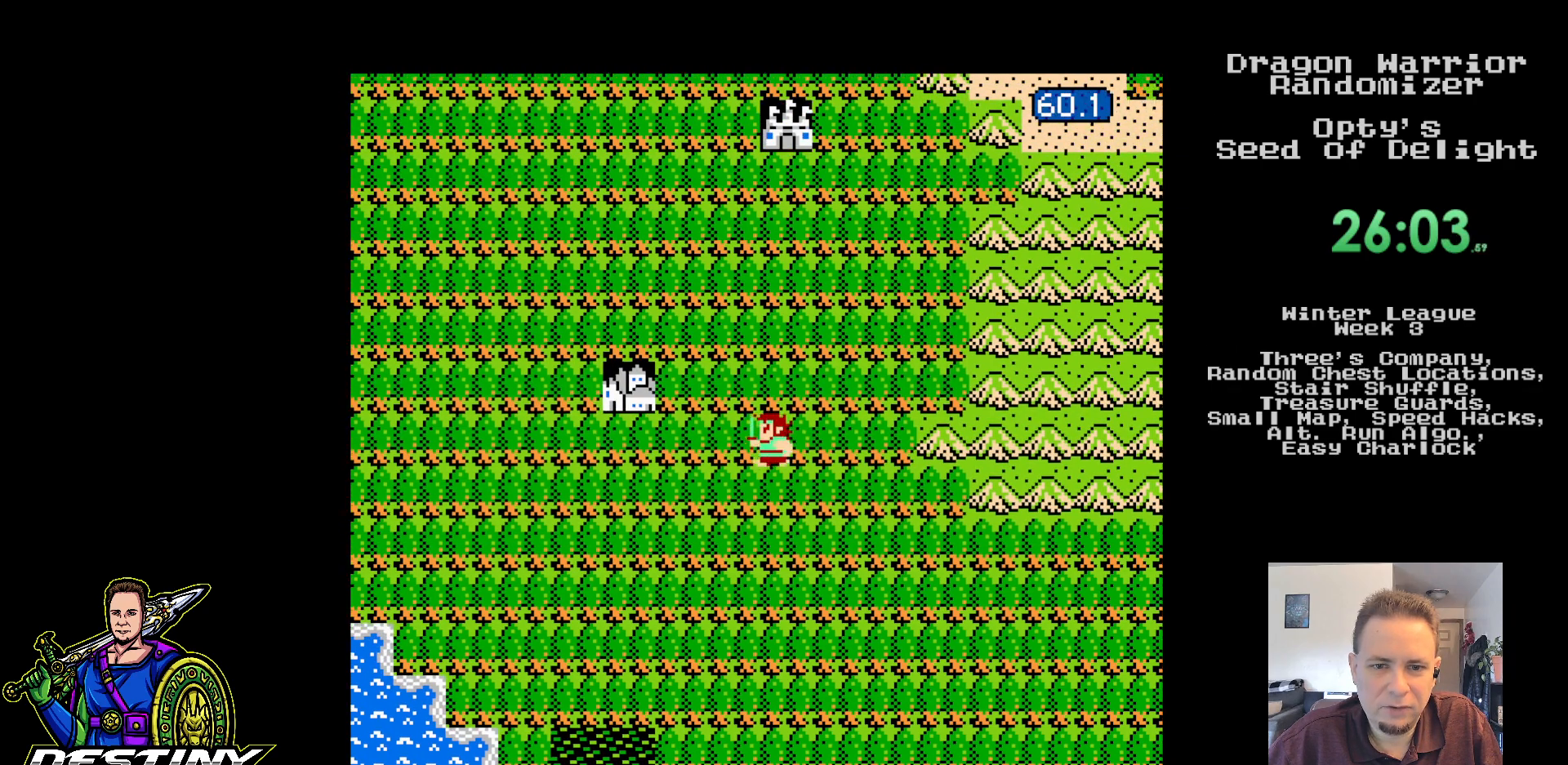
{"buttons": ["DPAD_LEFT"], "events": []}
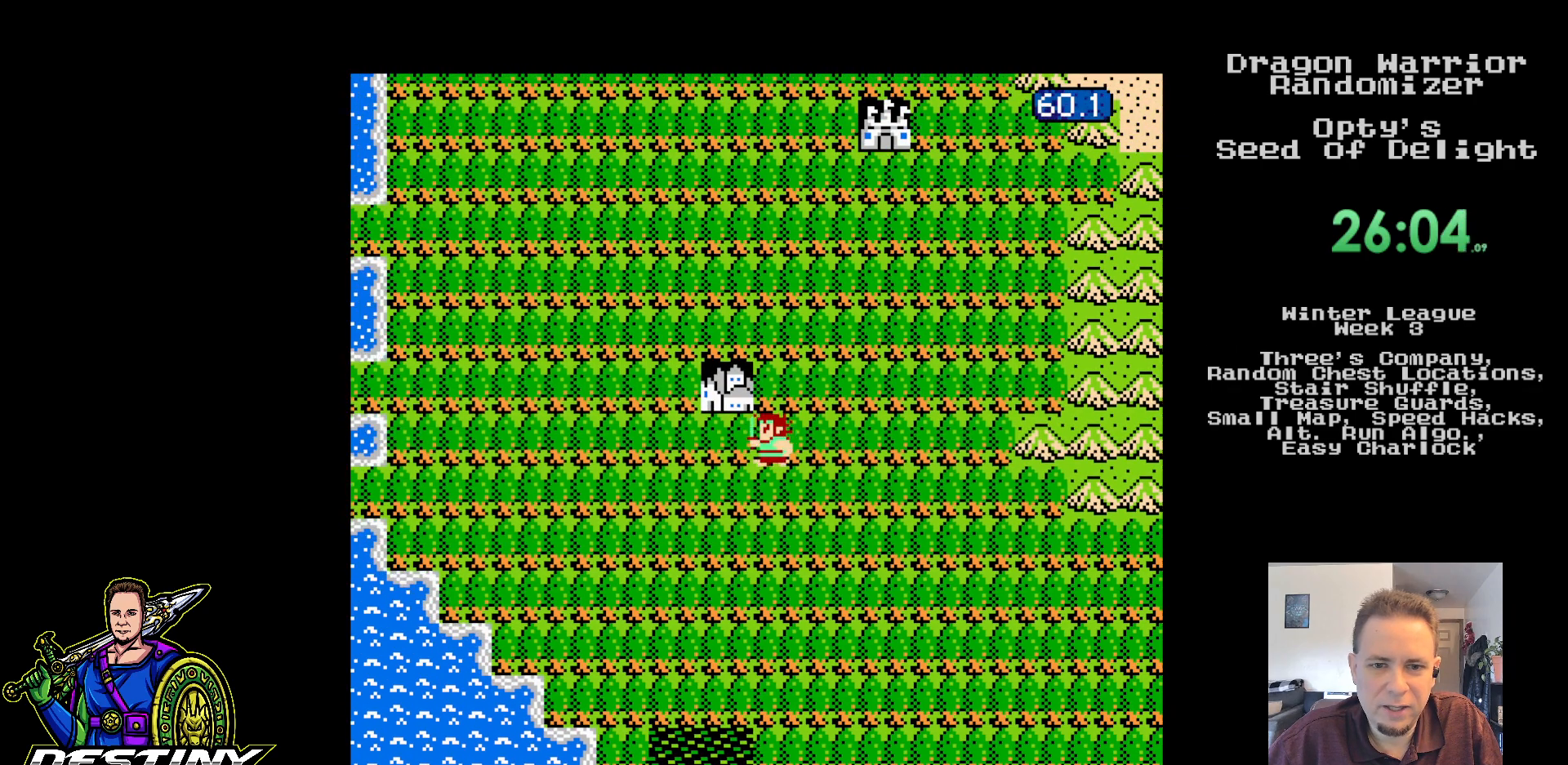
{"buttons": [], "events": [[150, "DPAD_UP", "down"], [183, "DPAD_LEFT", "up"], [450, "DPAD_UP", "up"]]}